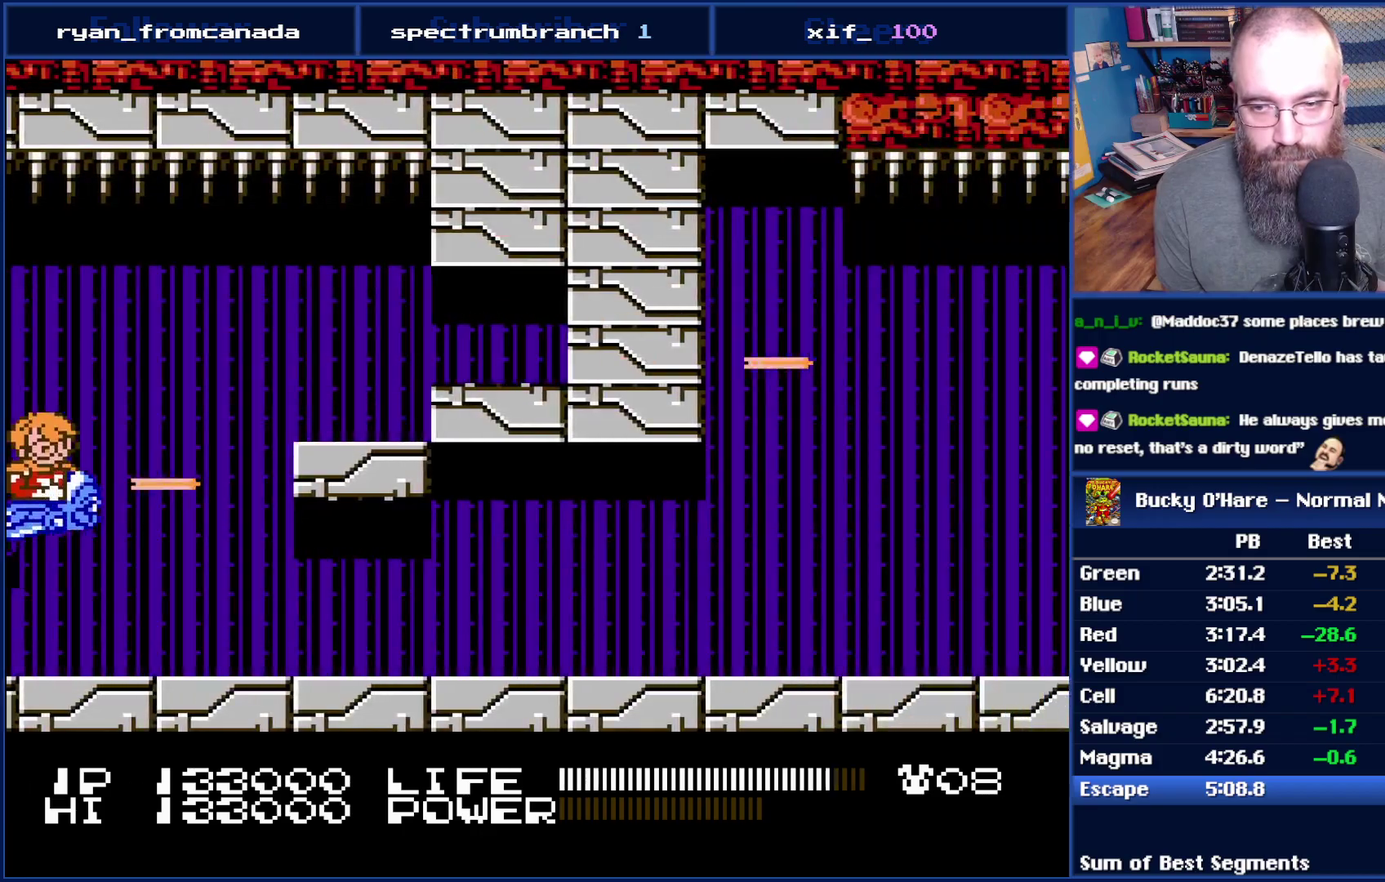
Gameplay with a controller (Nintendo layout); each line is a JSON object with the inputs held at the frame after it. "events" lists button and stick changes between this image and that frame as [ms after this image, input, new state], when the widget could be followed in between. Not read: L3 R3.
{"buttons": ["B"], "events": [[200, "DPAD_DOWN", "up"]]}
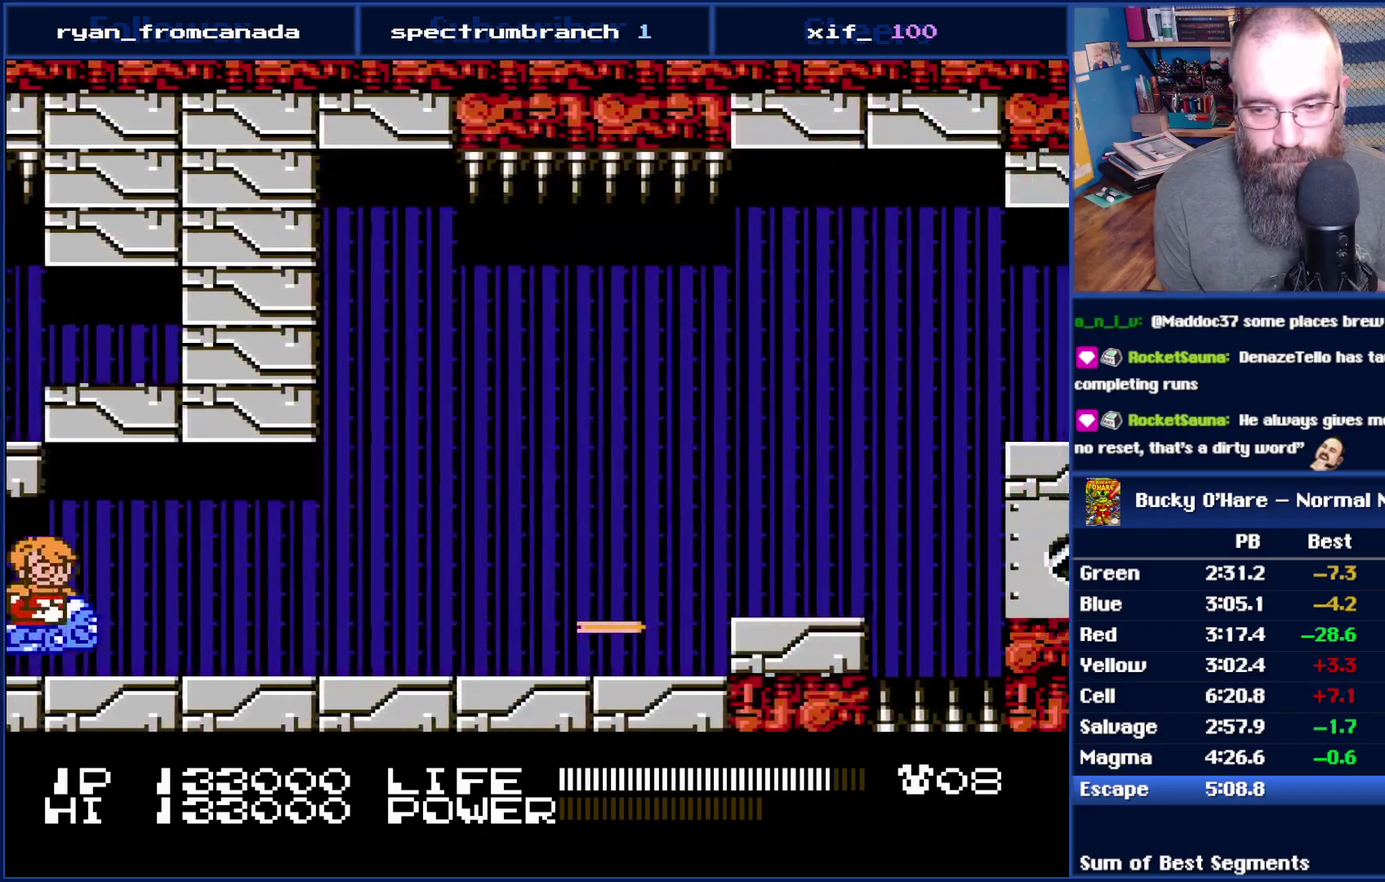
{"buttons": ["B", "DPAD_UP"], "events": [[367, "DPAD_UP", "down"]]}
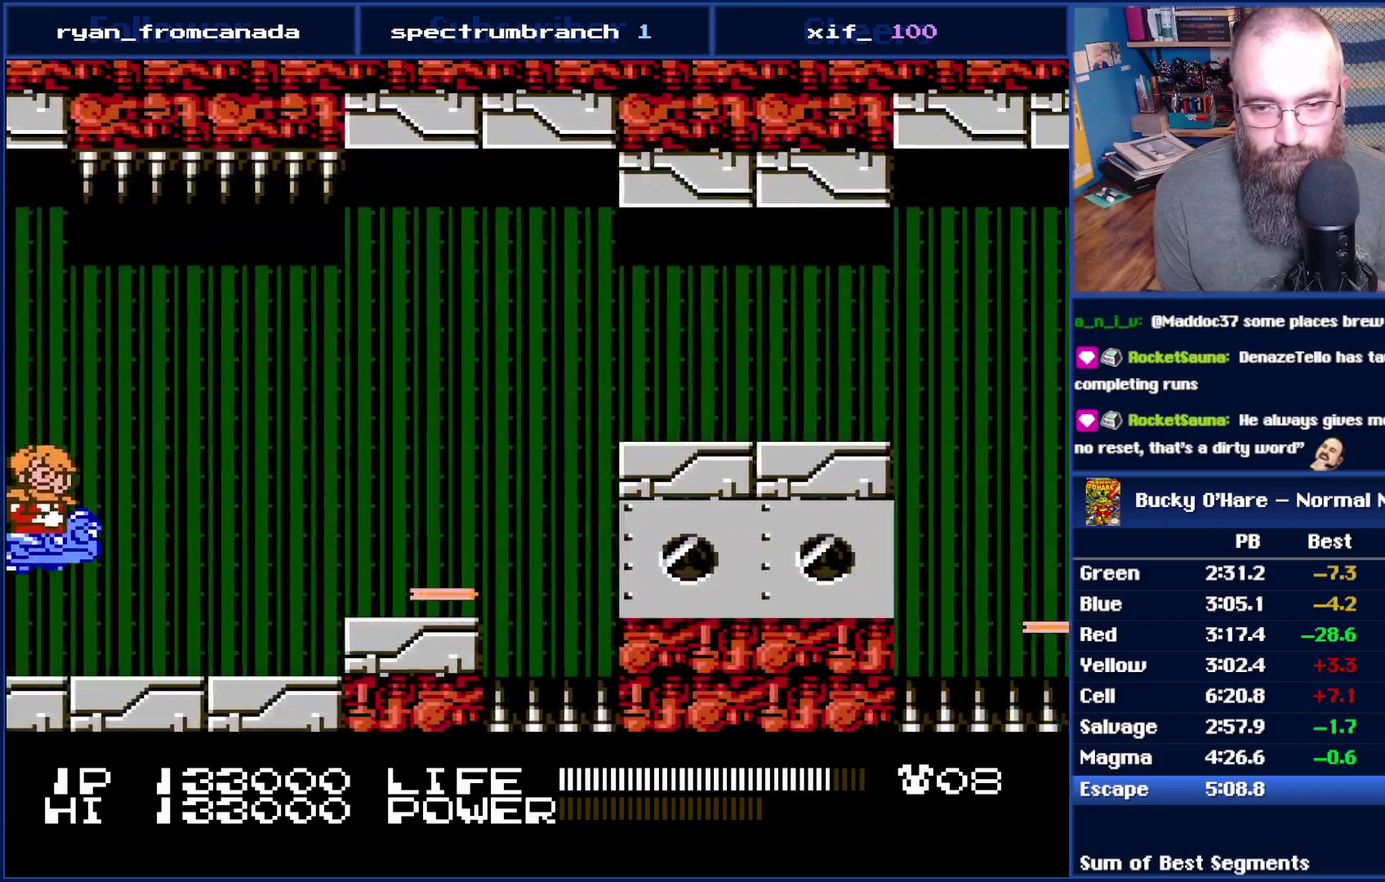
{"buttons": ["B"], "events": [[167, "DPAD_UP", "up"]]}
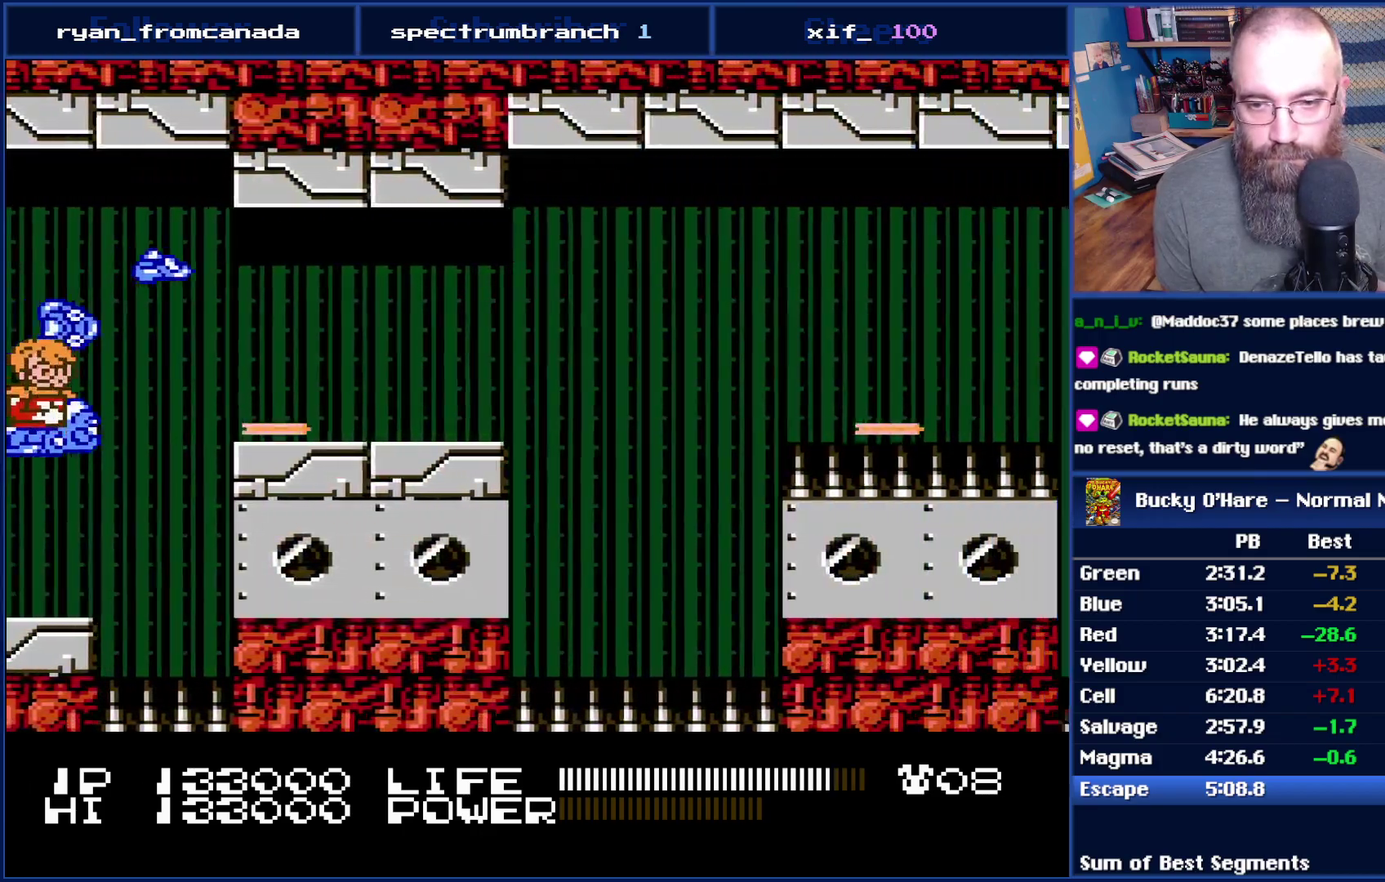
{"buttons": ["B"], "events": [[17, "DPAD_UP", "down"], [100, "DPAD_UP", "up"], [367, "DPAD_UP", "down"], [483, "DPAD_UP", "up"]]}
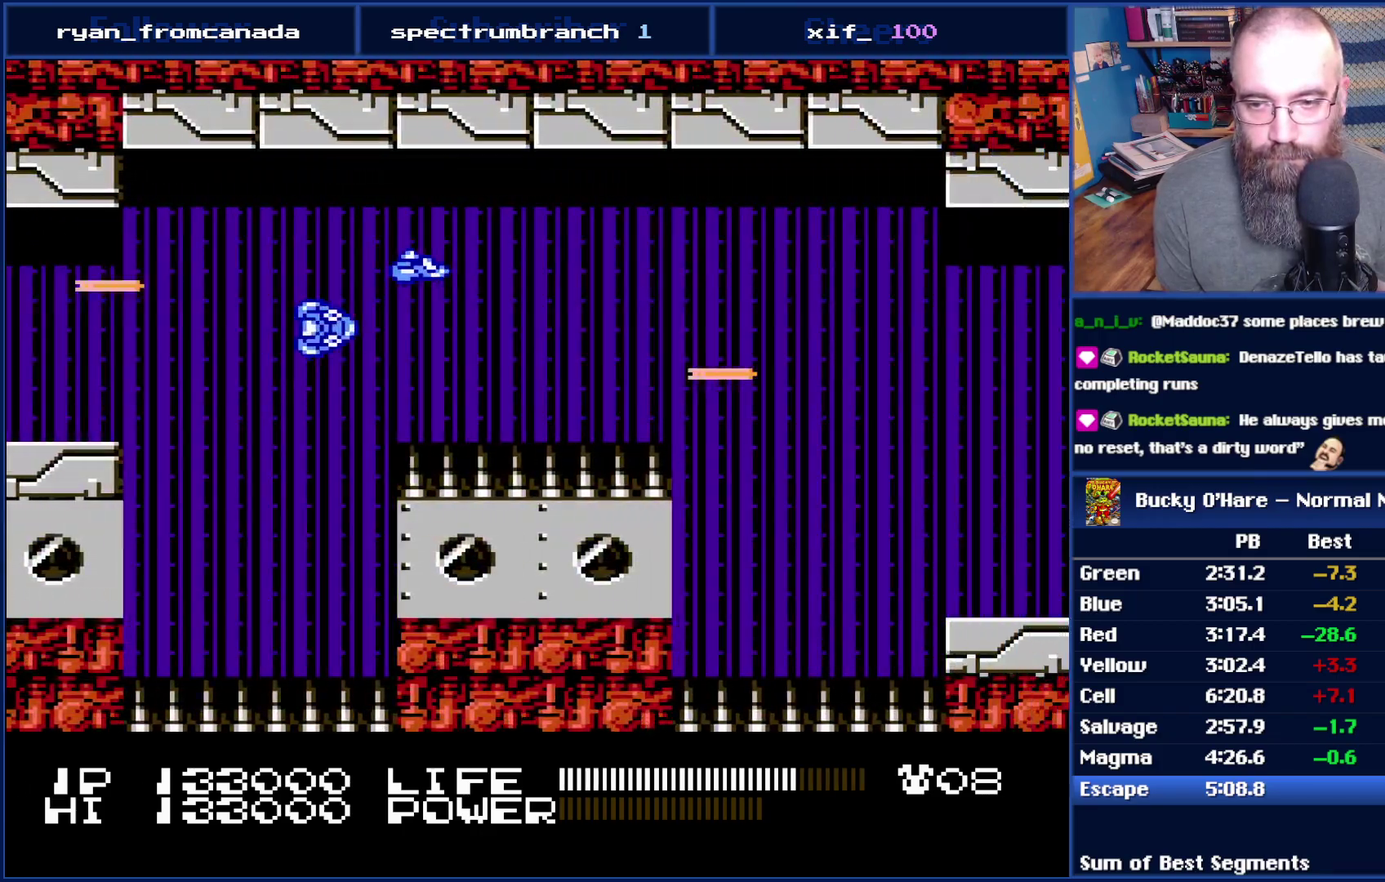
{"buttons": ["B"], "events": []}
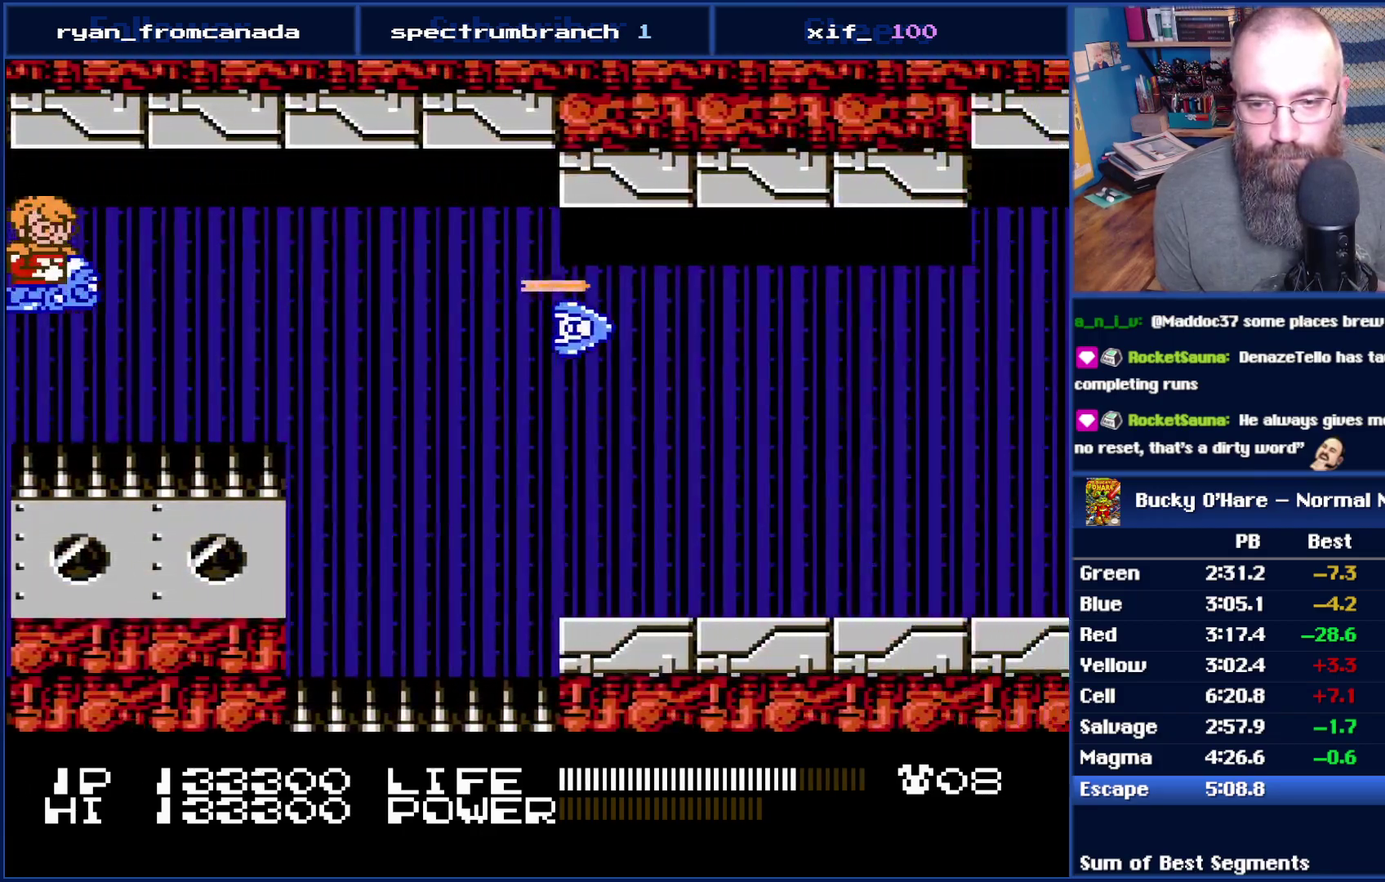
{"buttons": ["B"], "events": [[50, "DPAD_DOWN", "down"], [117, "DPAD_DOWN", "up"]]}
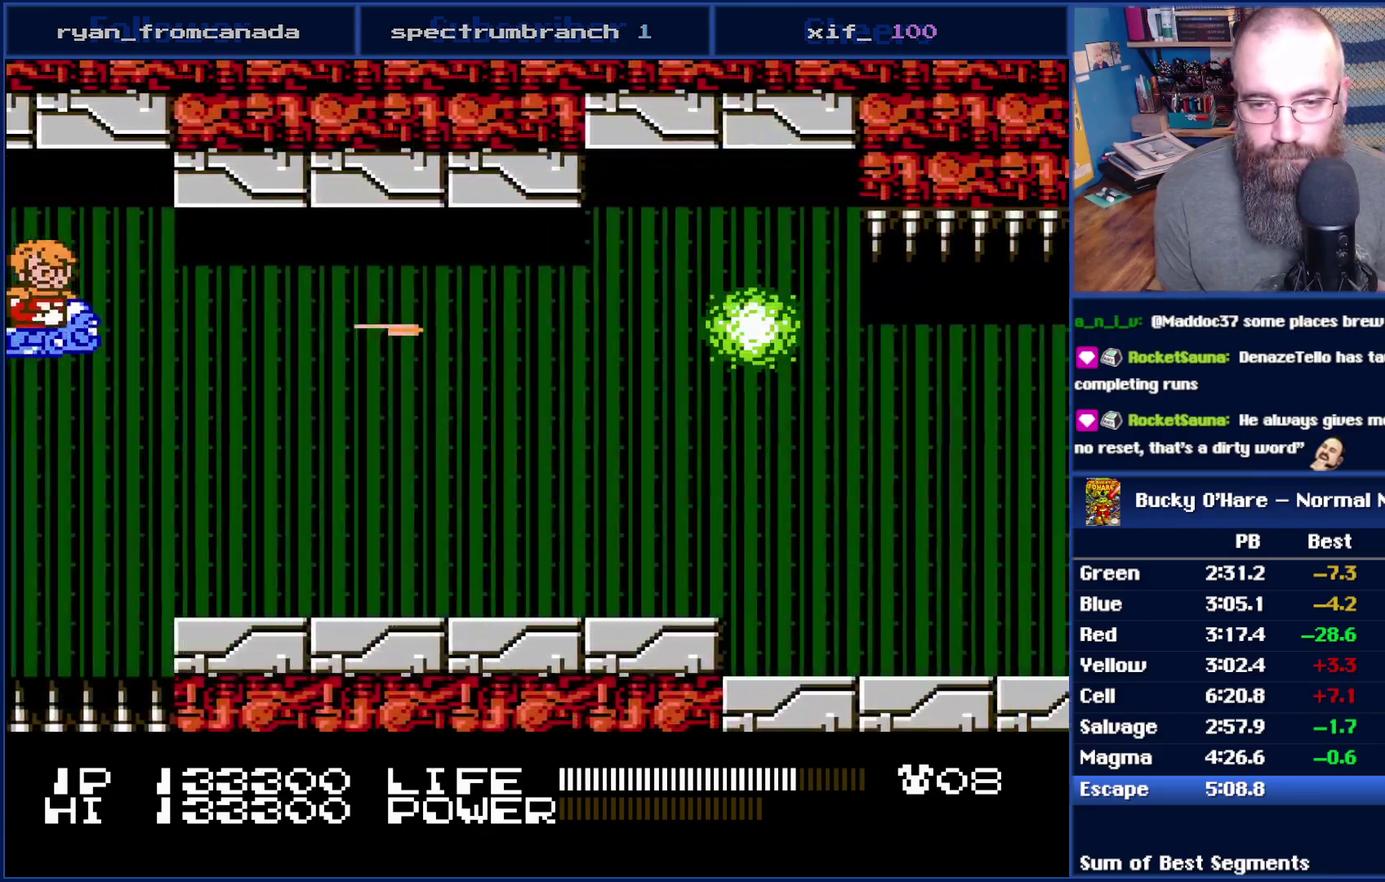
{"buttons": ["B"], "events": []}
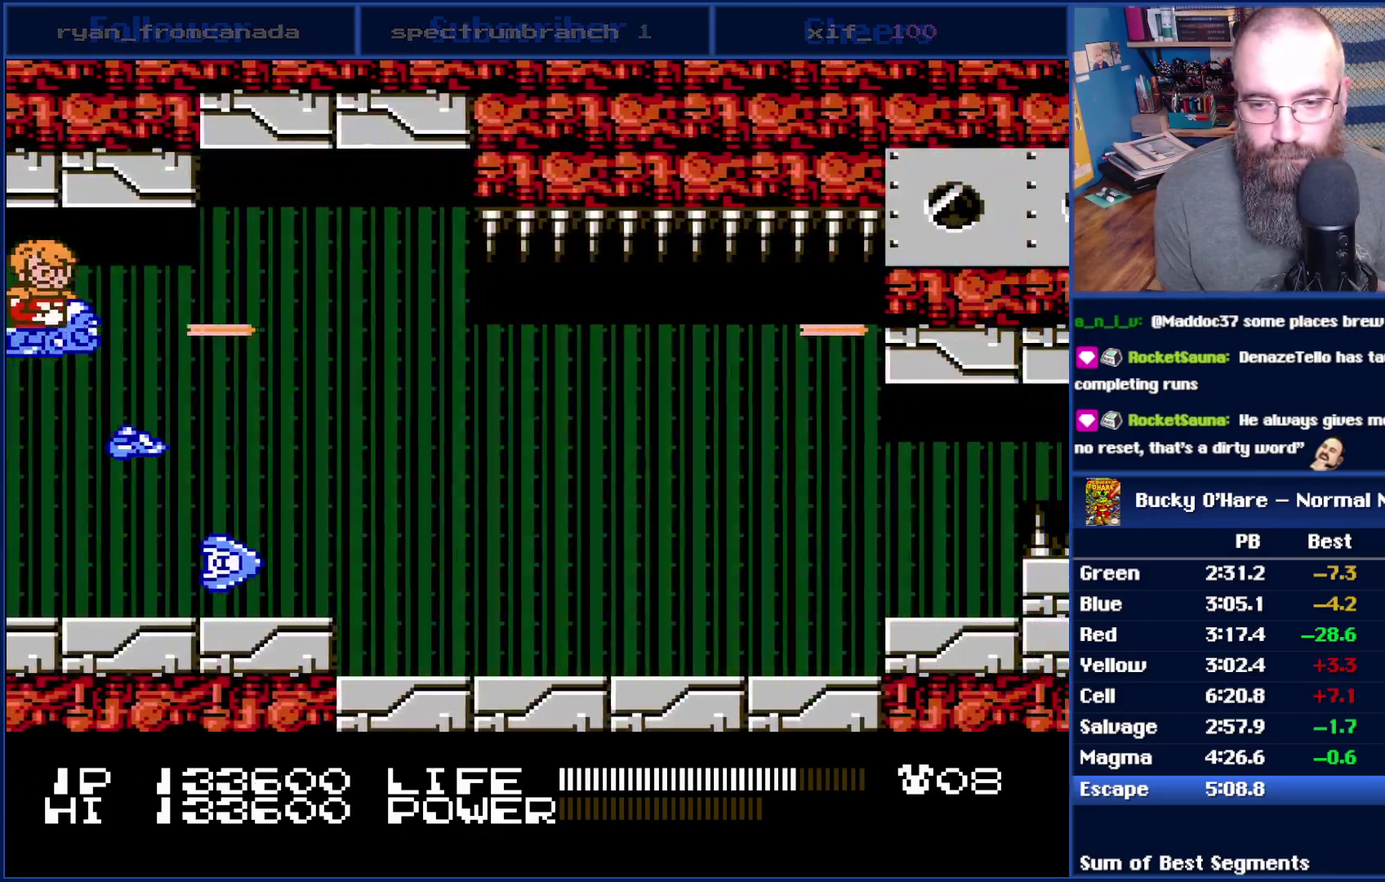
{"buttons": ["B"], "events": [[83, "DPAD_DOWN", "down"], [300, "DPAD_DOWN", "up"]]}
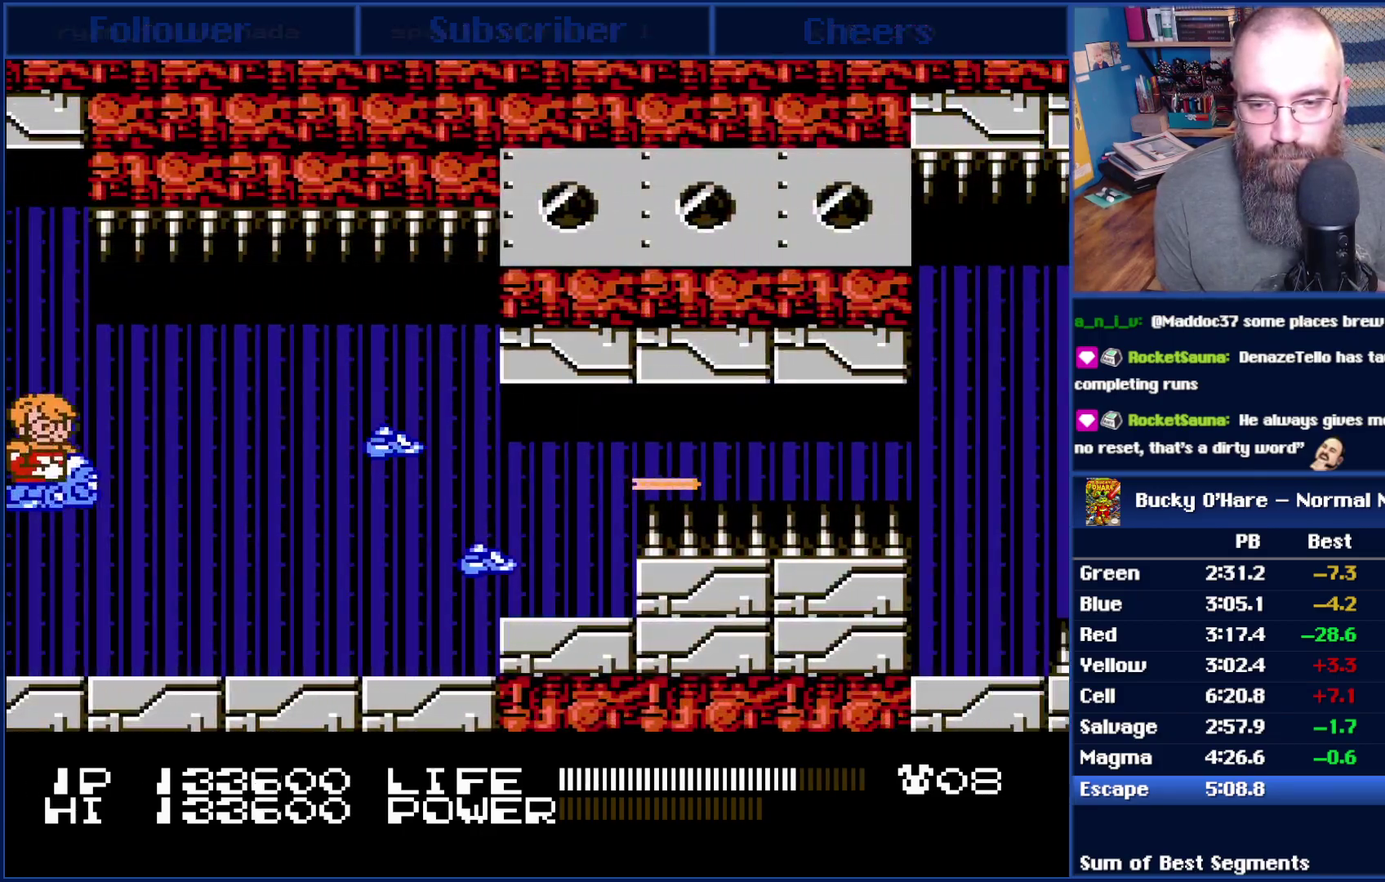
{"buttons": ["B"], "events": []}
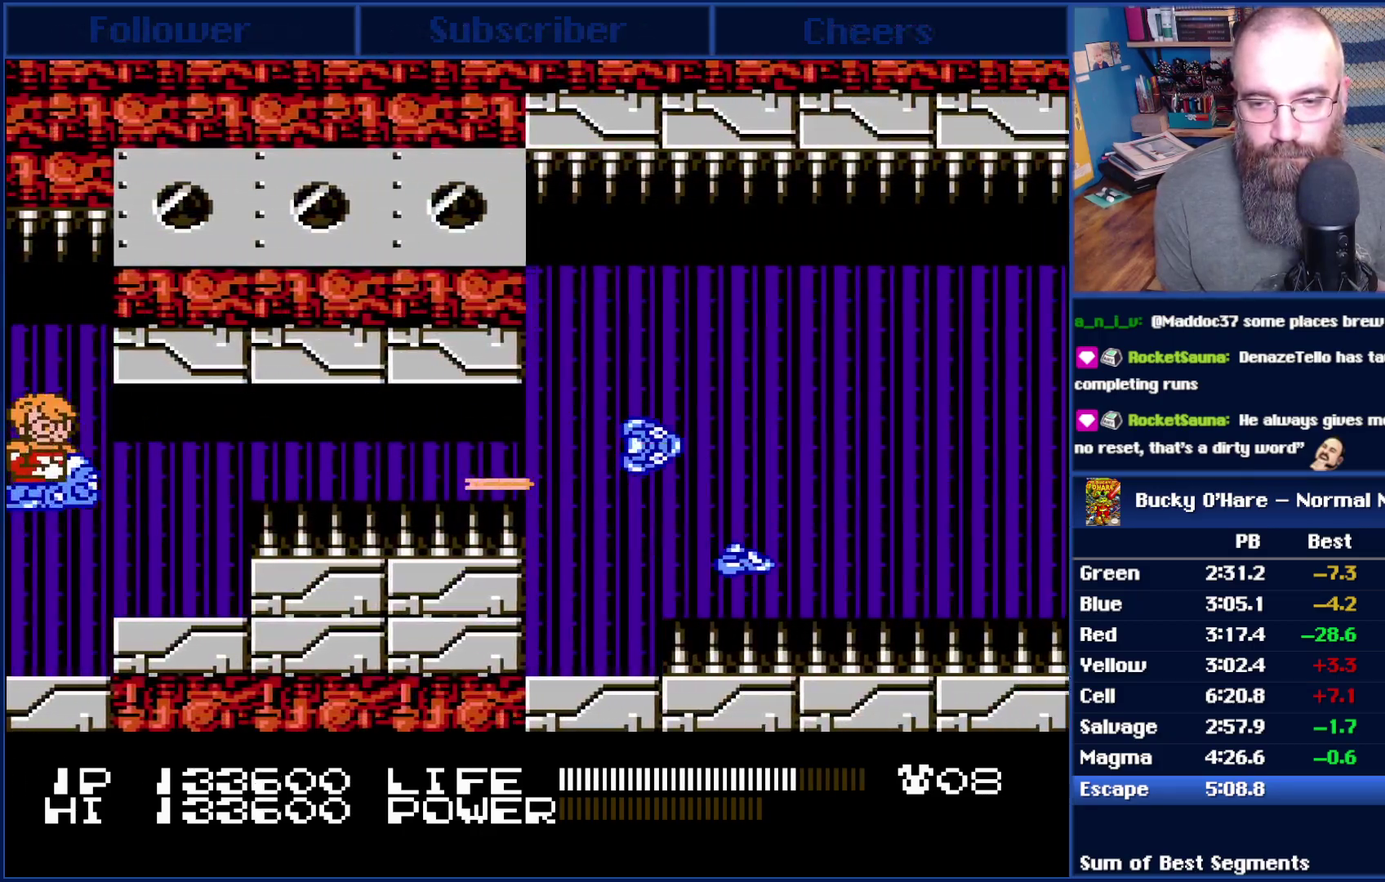
{"buttons": ["B"], "events": [[100, "DPAD_UP", "down"], [200, "DPAD_UP", "up"]]}
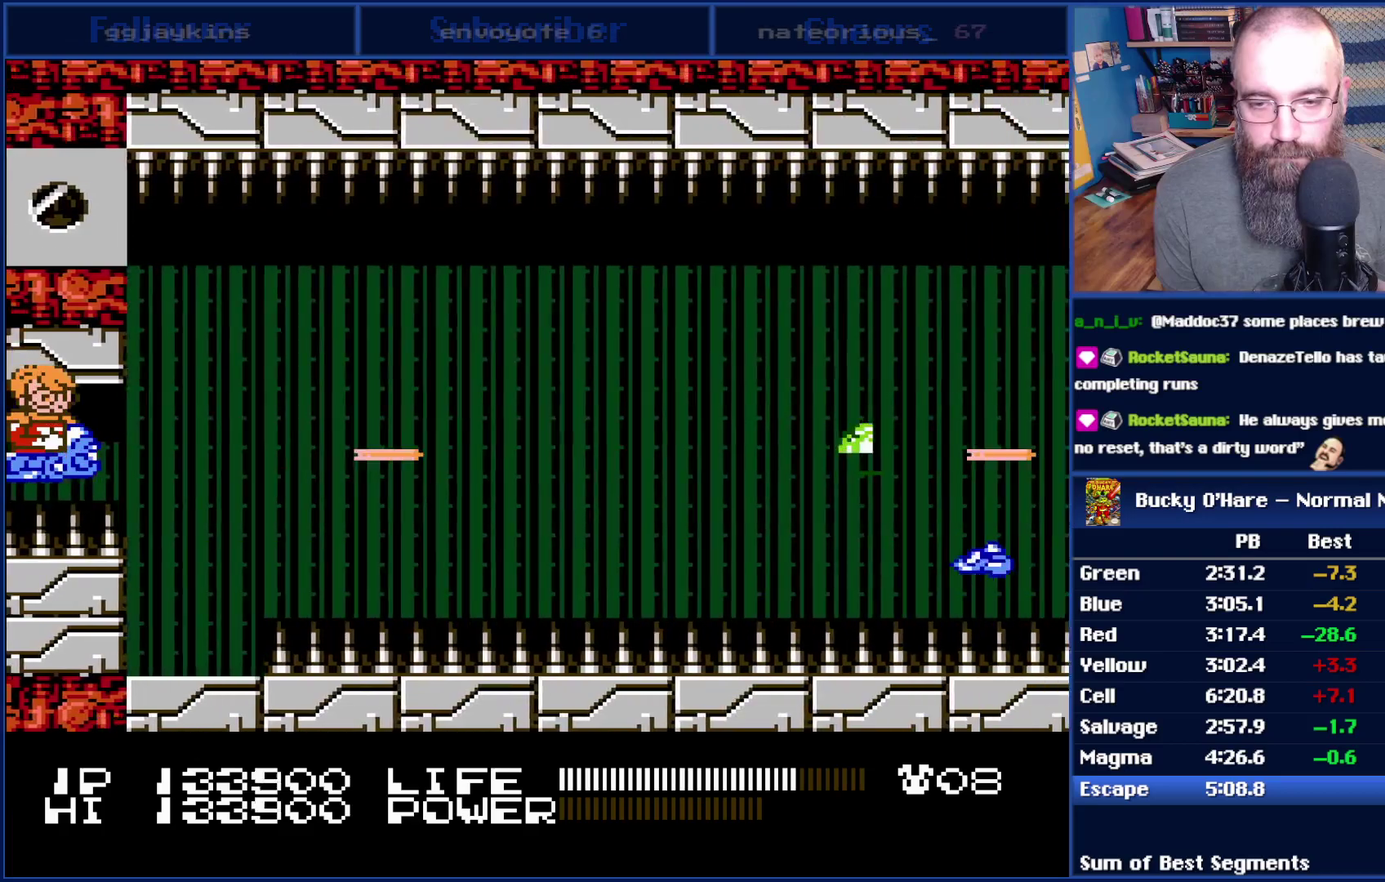
{"buttons": ["B", "DPAD_UP"], "events": [[483, "DPAD_UP", "down"]]}
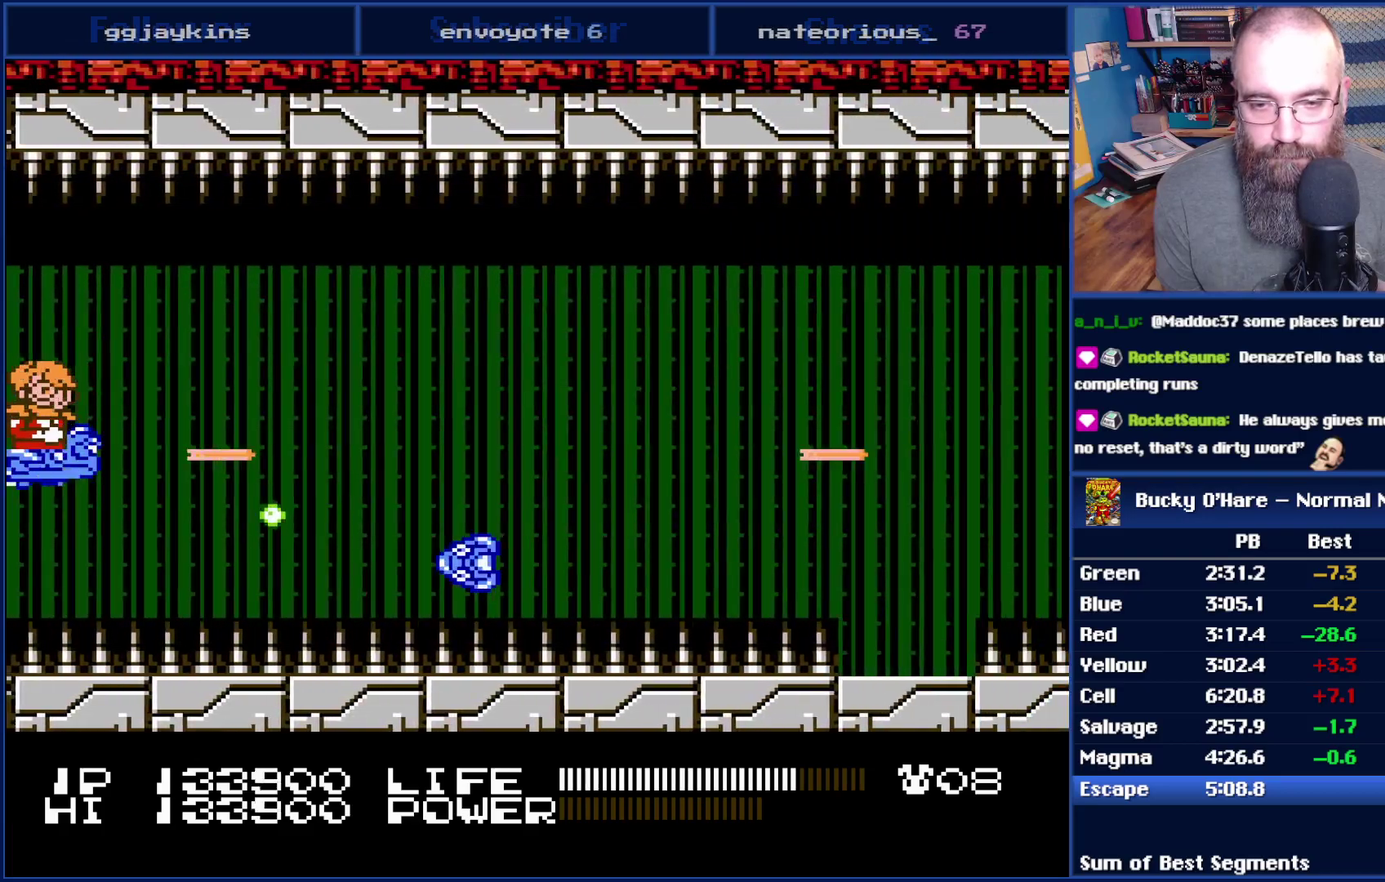
{"buttons": ["B"], "events": [[83, "DPAD_UP", "up"]]}
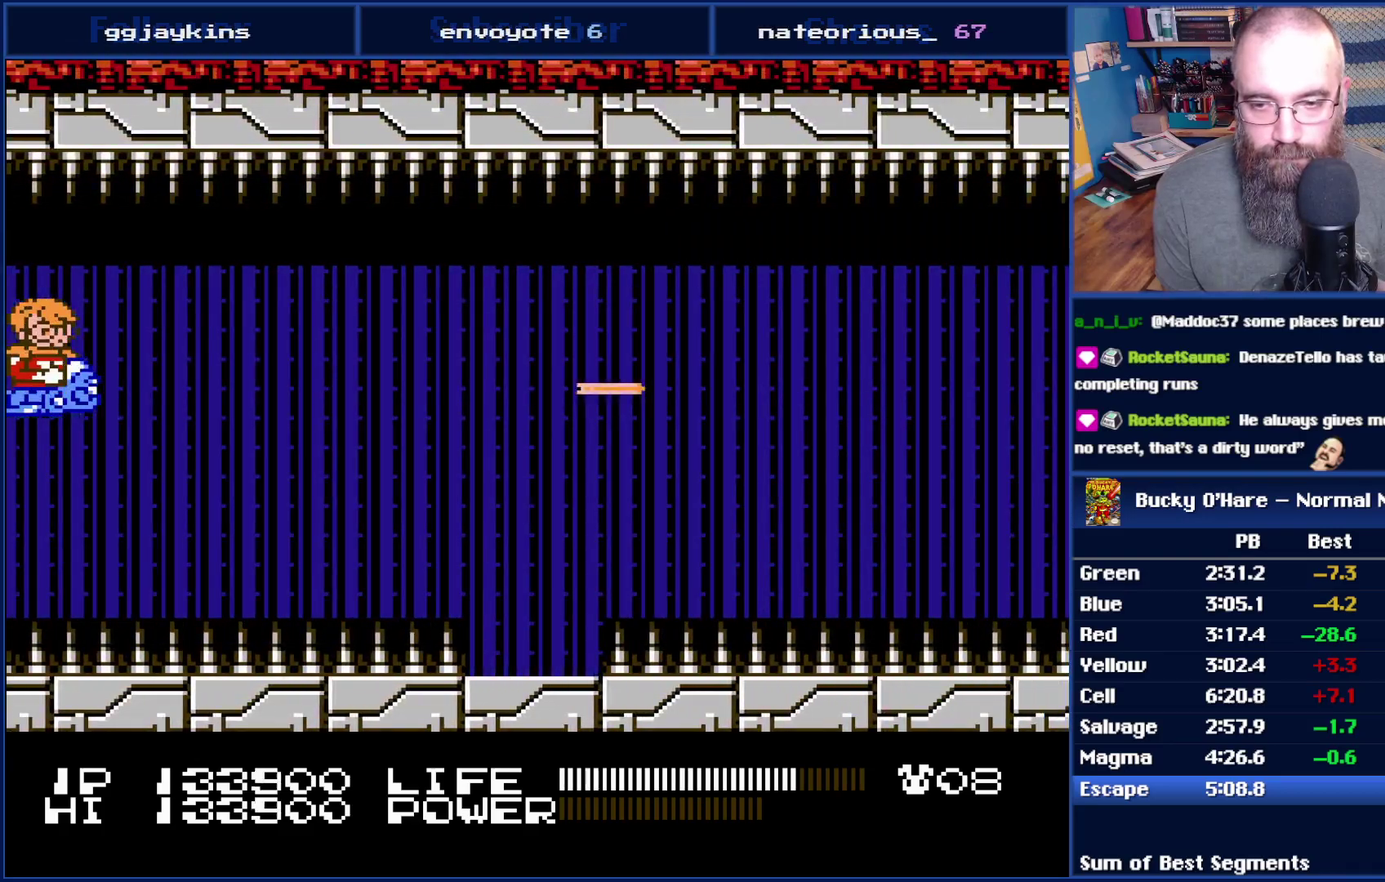
{"buttons": ["B"], "events": []}
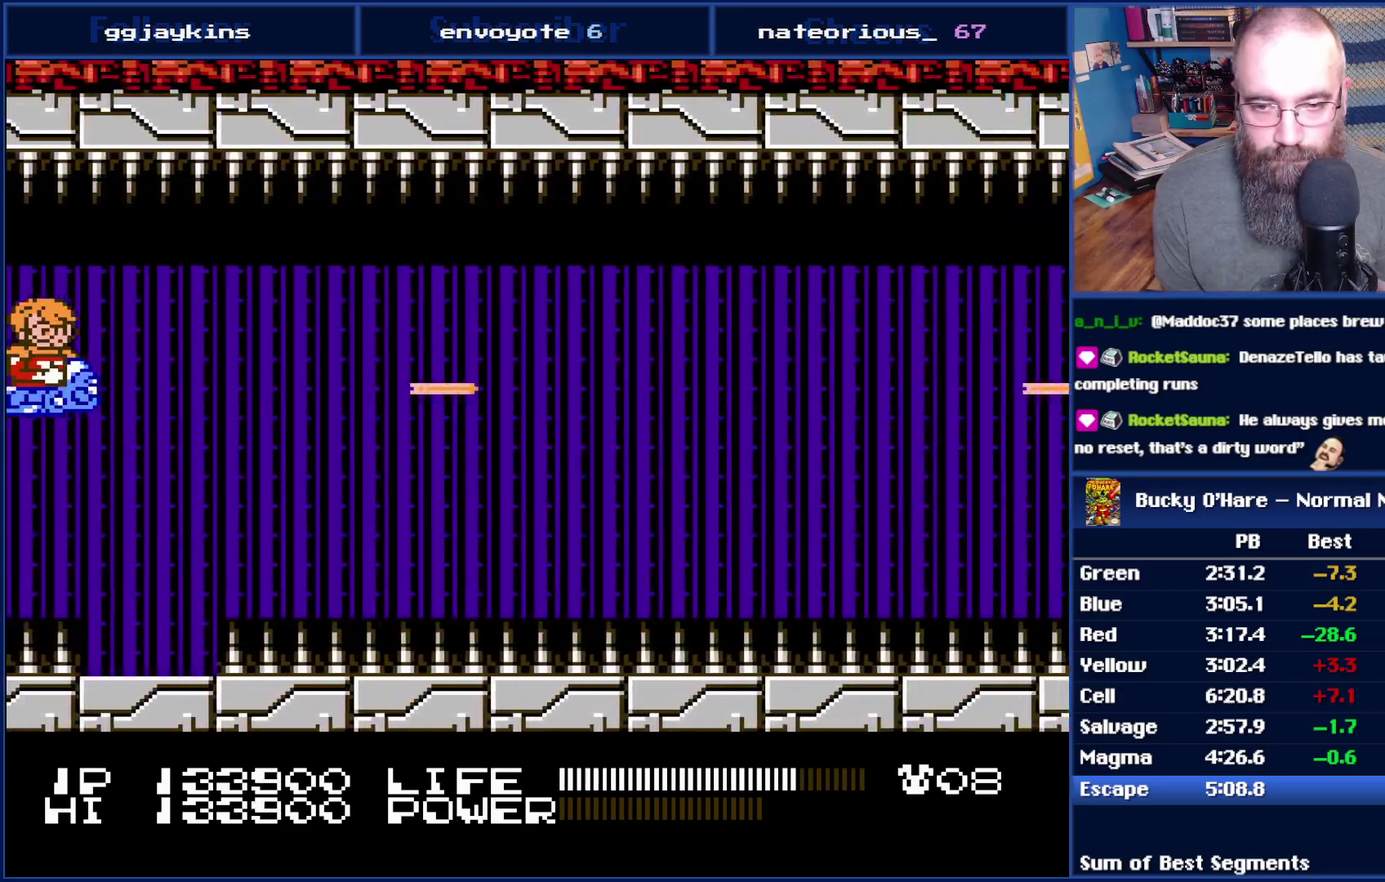
{"buttons": ["B"], "events": []}
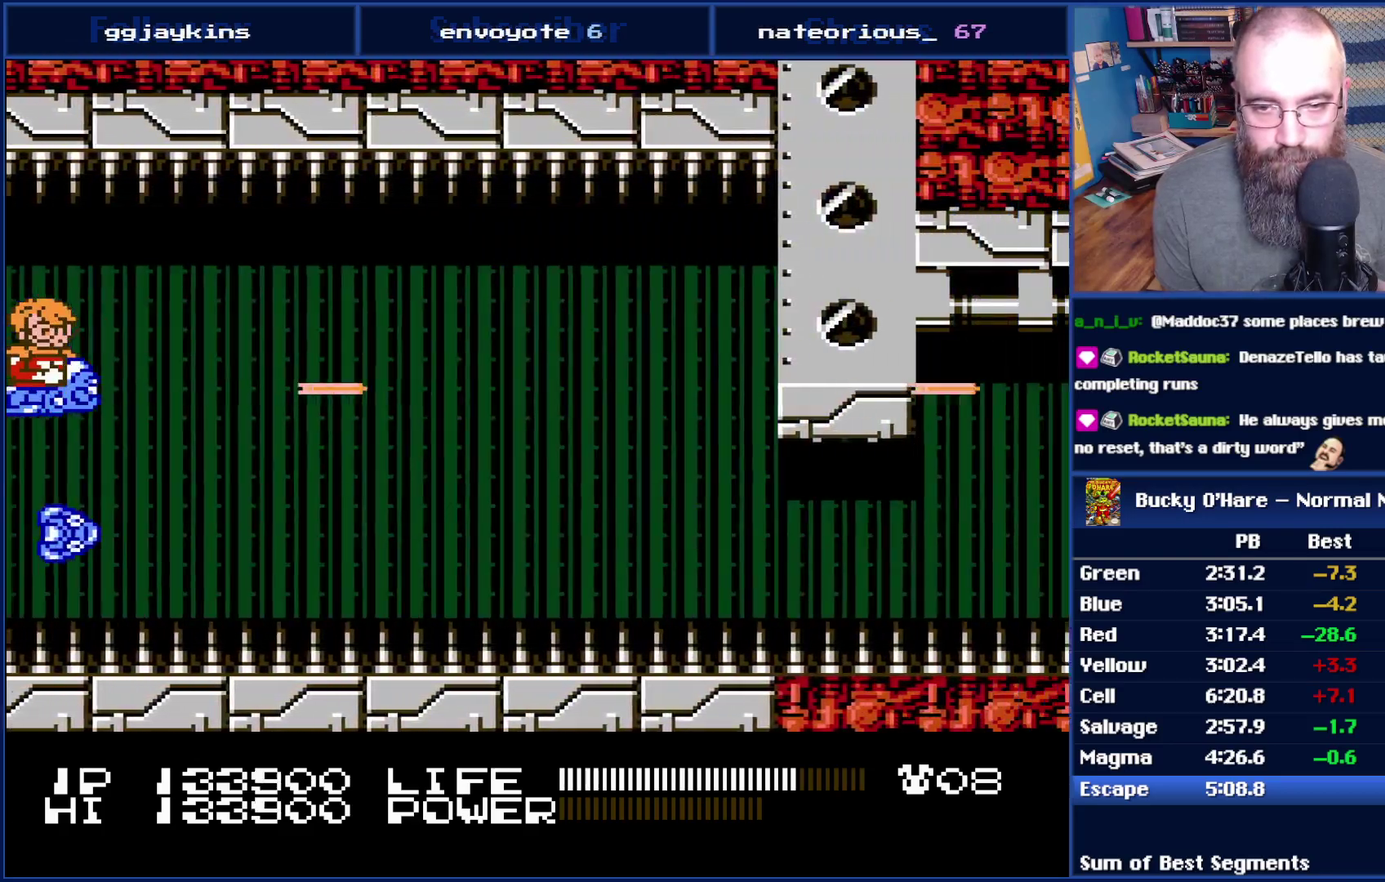
{"buttons": ["B"], "events": [[67, "DPAD_DOWN", "down"], [233, "DPAD_DOWN", "up"], [417, "DPAD_DOWN", "down"], [483, "DPAD_DOWN", "up"]]}
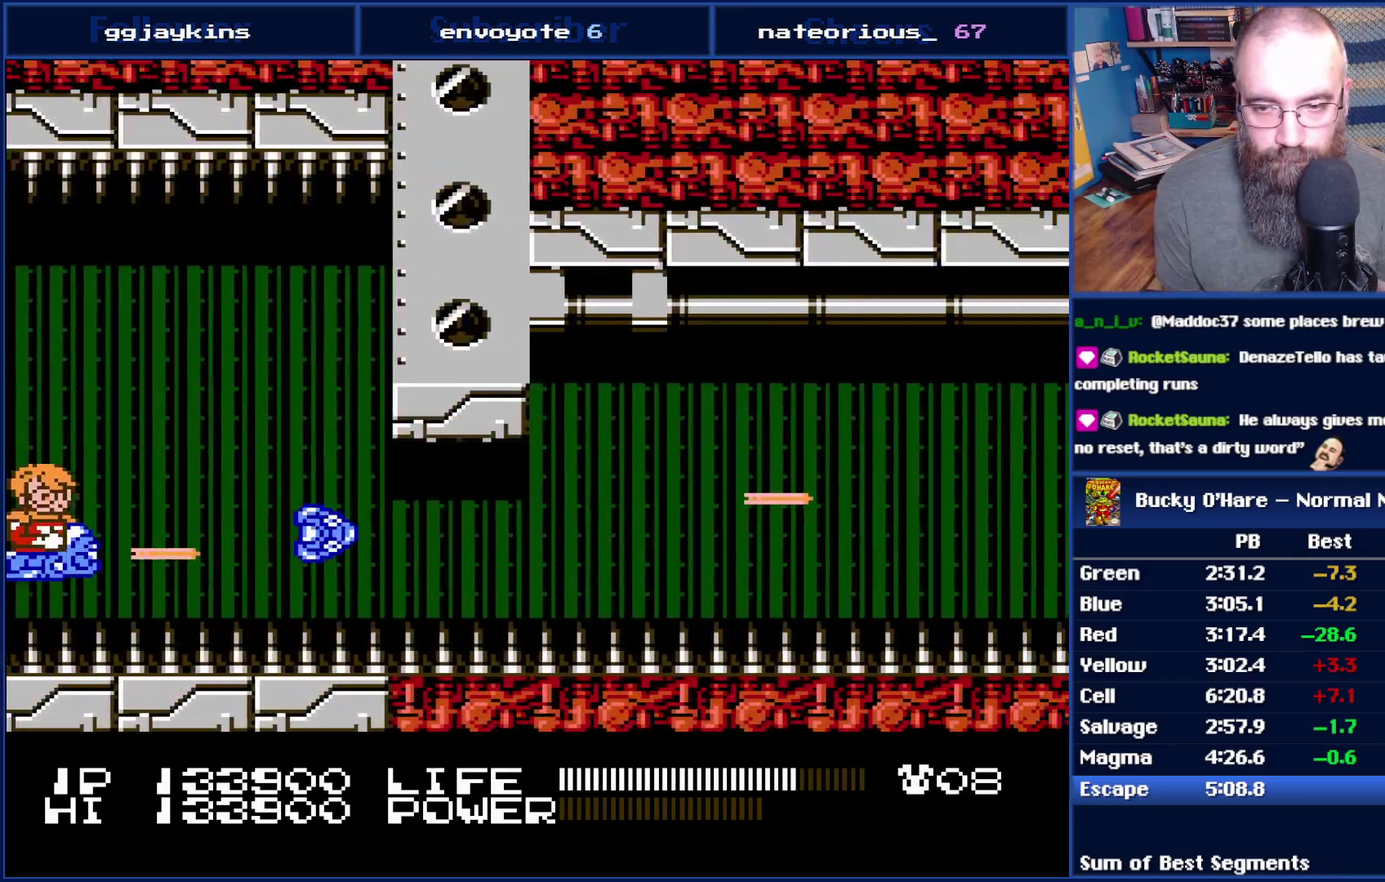
{"buttons": ["B"], "events": []}
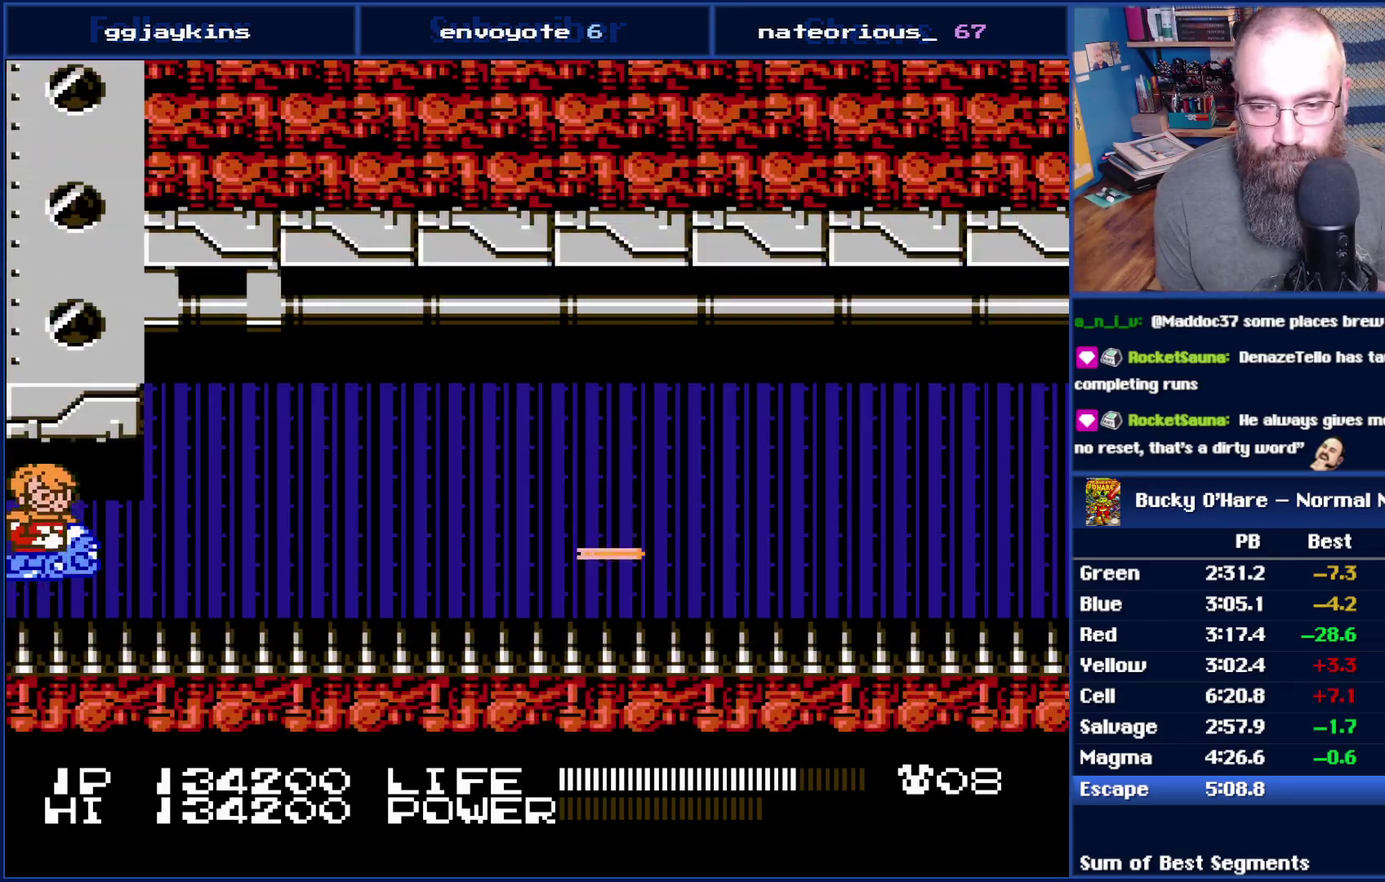
{"buttons": ["B", "DPAD_UP"], "events": [[167, "DPAD_UP", "down"], [300, "DPAD_UP", "up"], [483, "DPAD_UP", "down"]]}
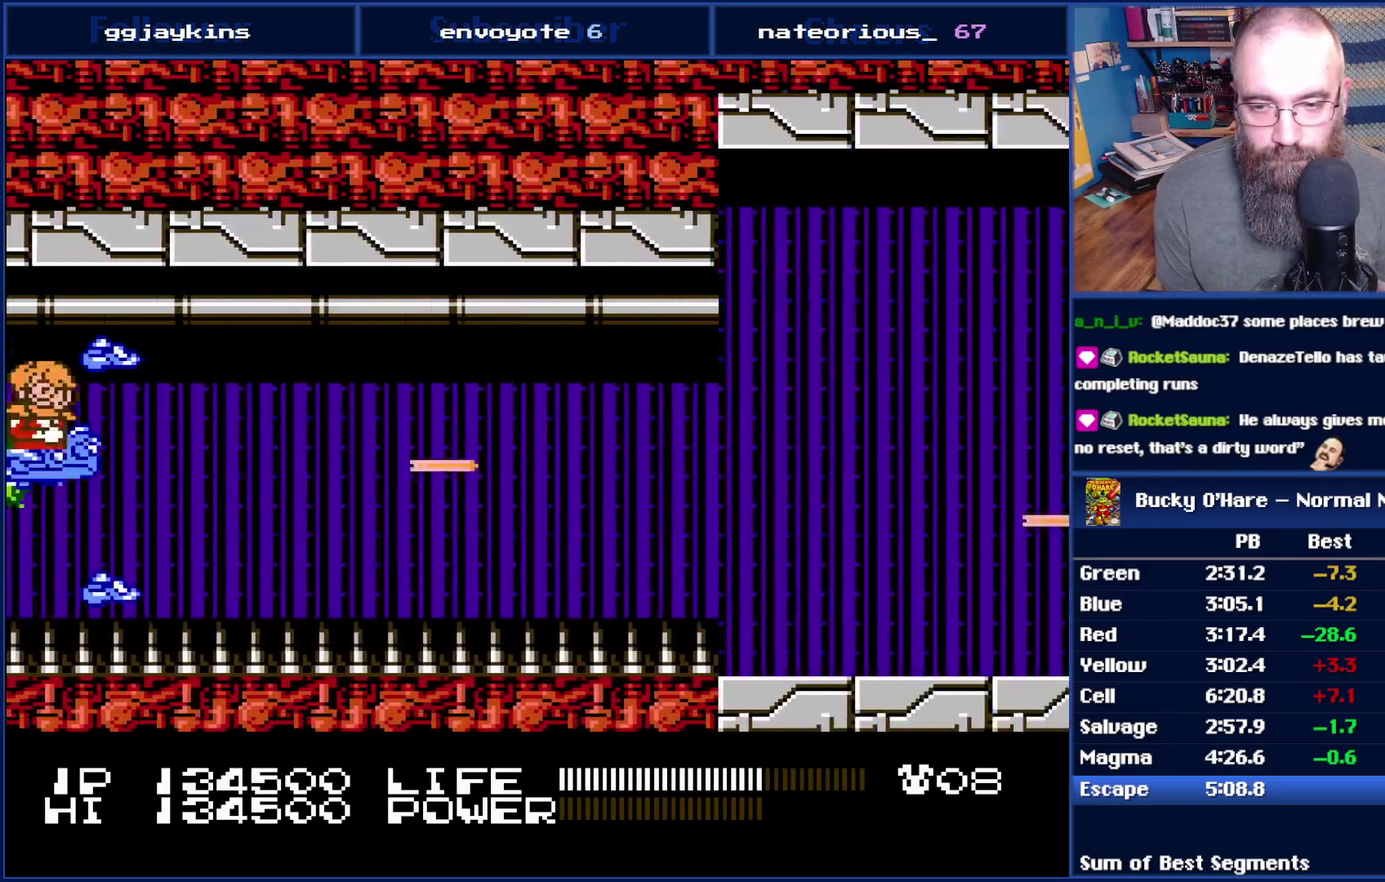
{"buttons": ["B"], "events": [[83, "DPAD_UP", "up"], [350, "DPAD_UP", "down"], [450, "DPAD_UP", "up"]]}
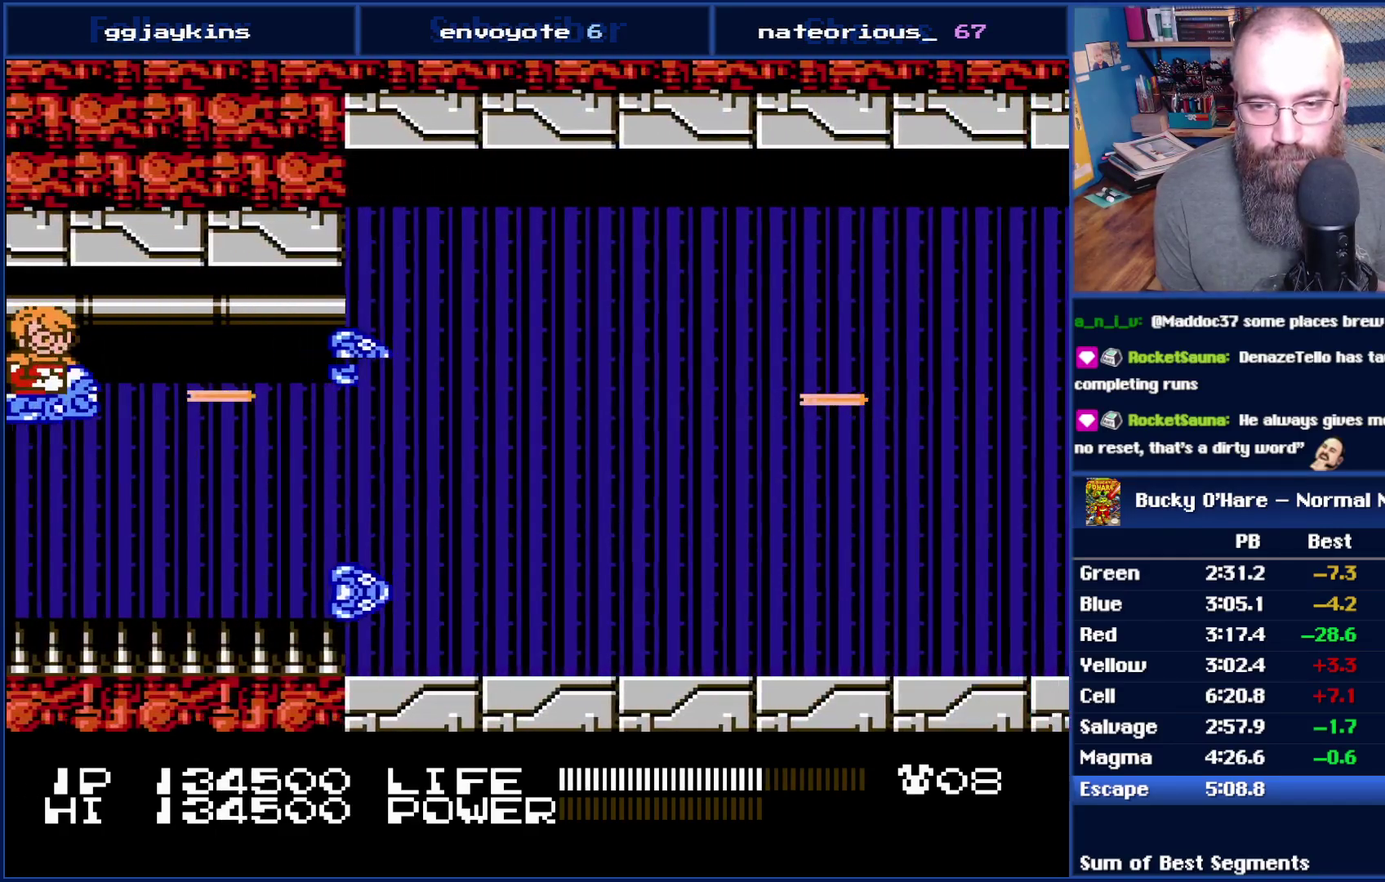
{"buttons": ["B"], "events": [[417, "DPAD_UP", "down"], [483, "DPAD_UP", "up"]]}
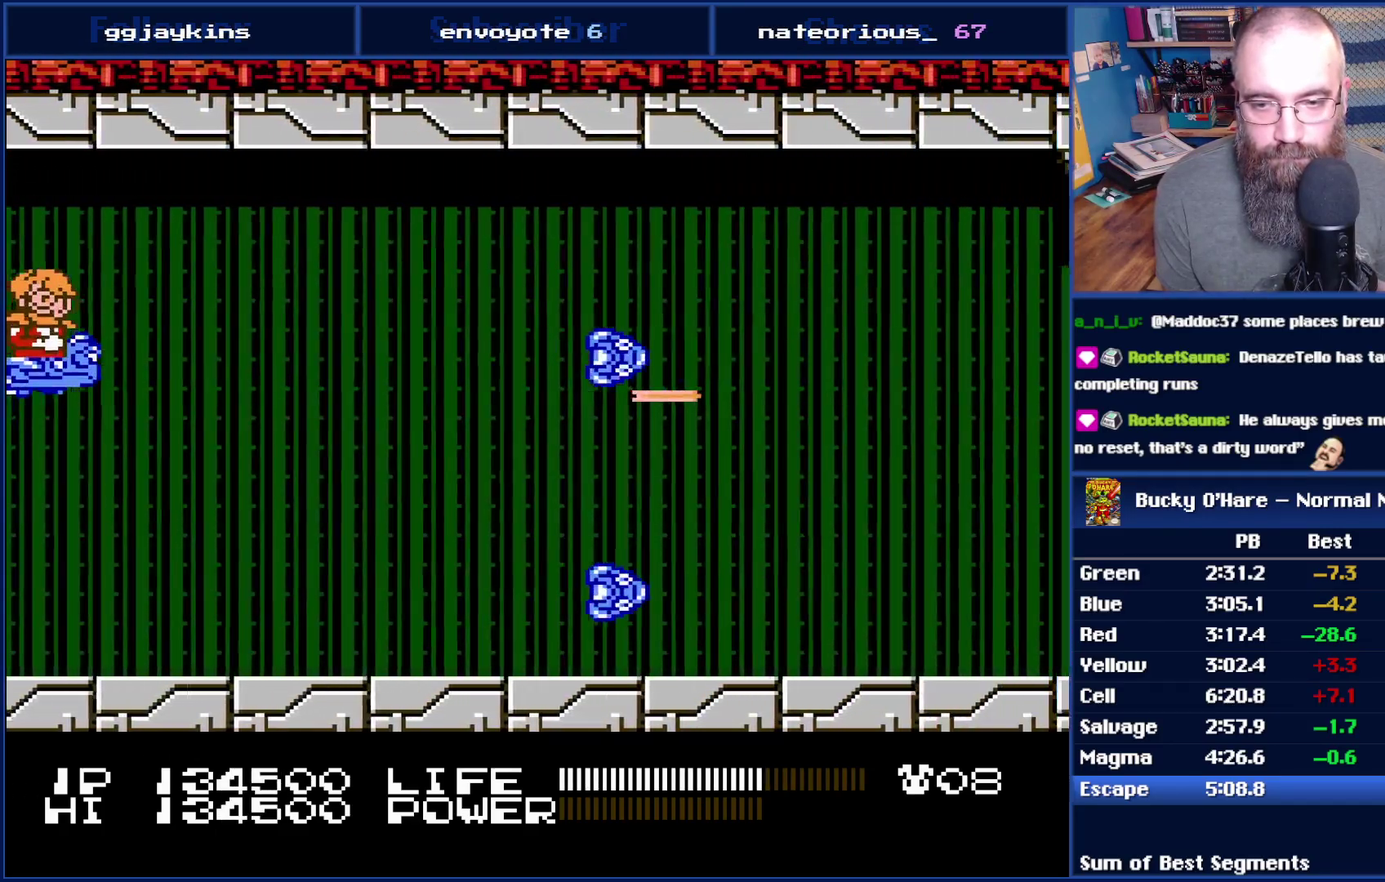
{"buttons": ["B"], "events": []}
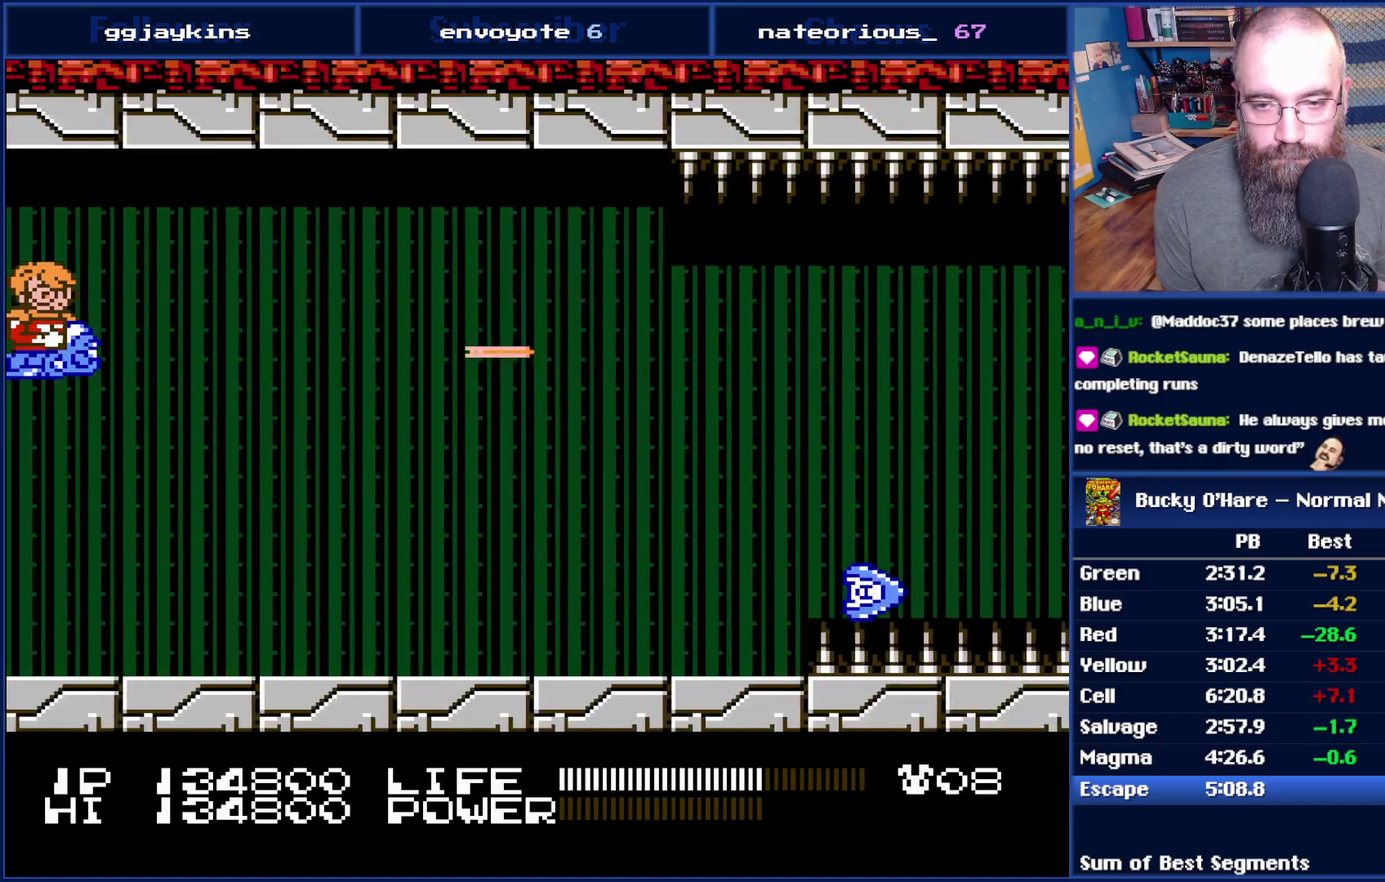
{"buttons": ["B"], "events": []}
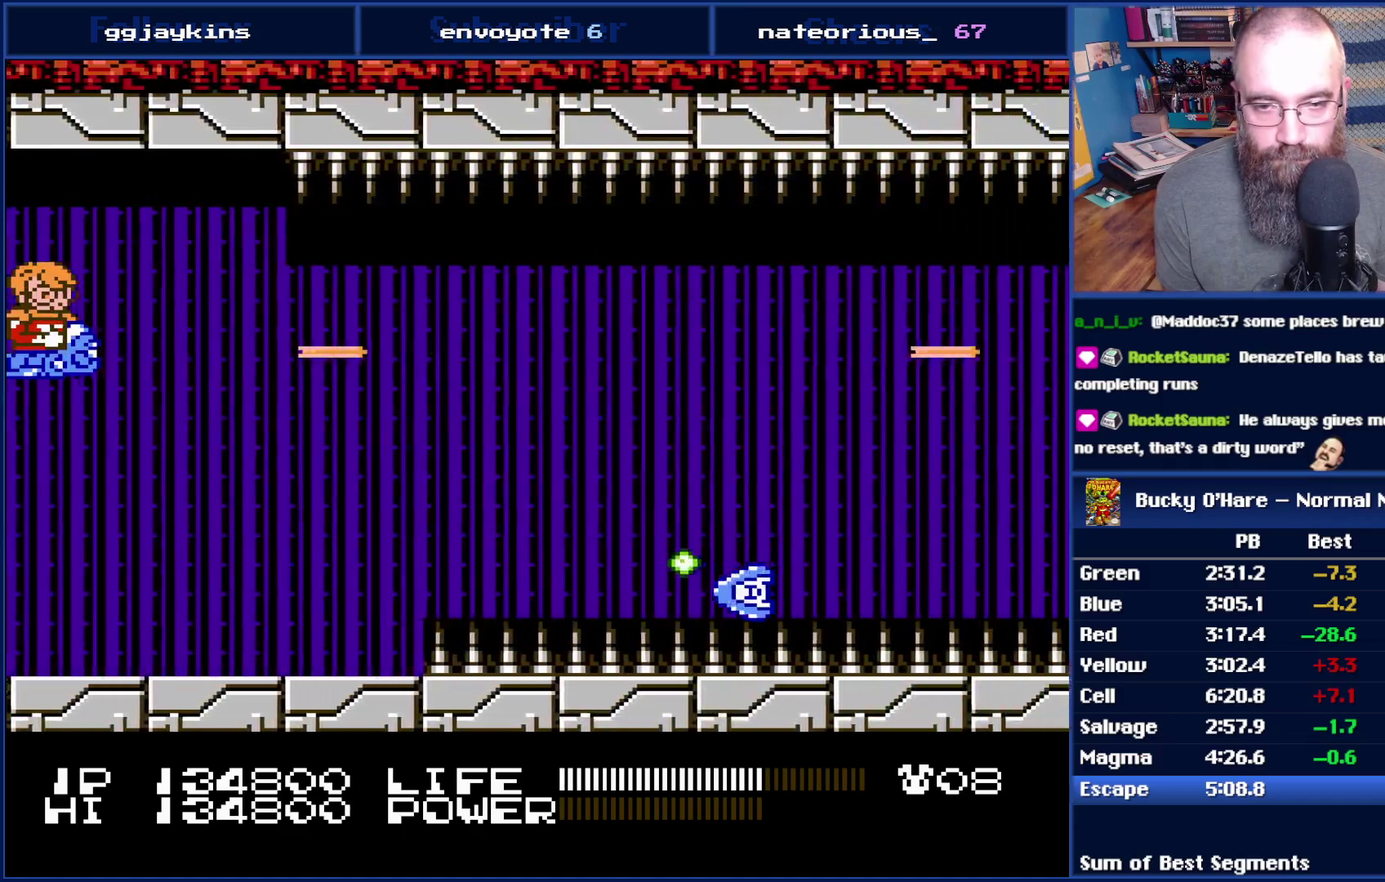
{"buttons": ["B"], "events": []}
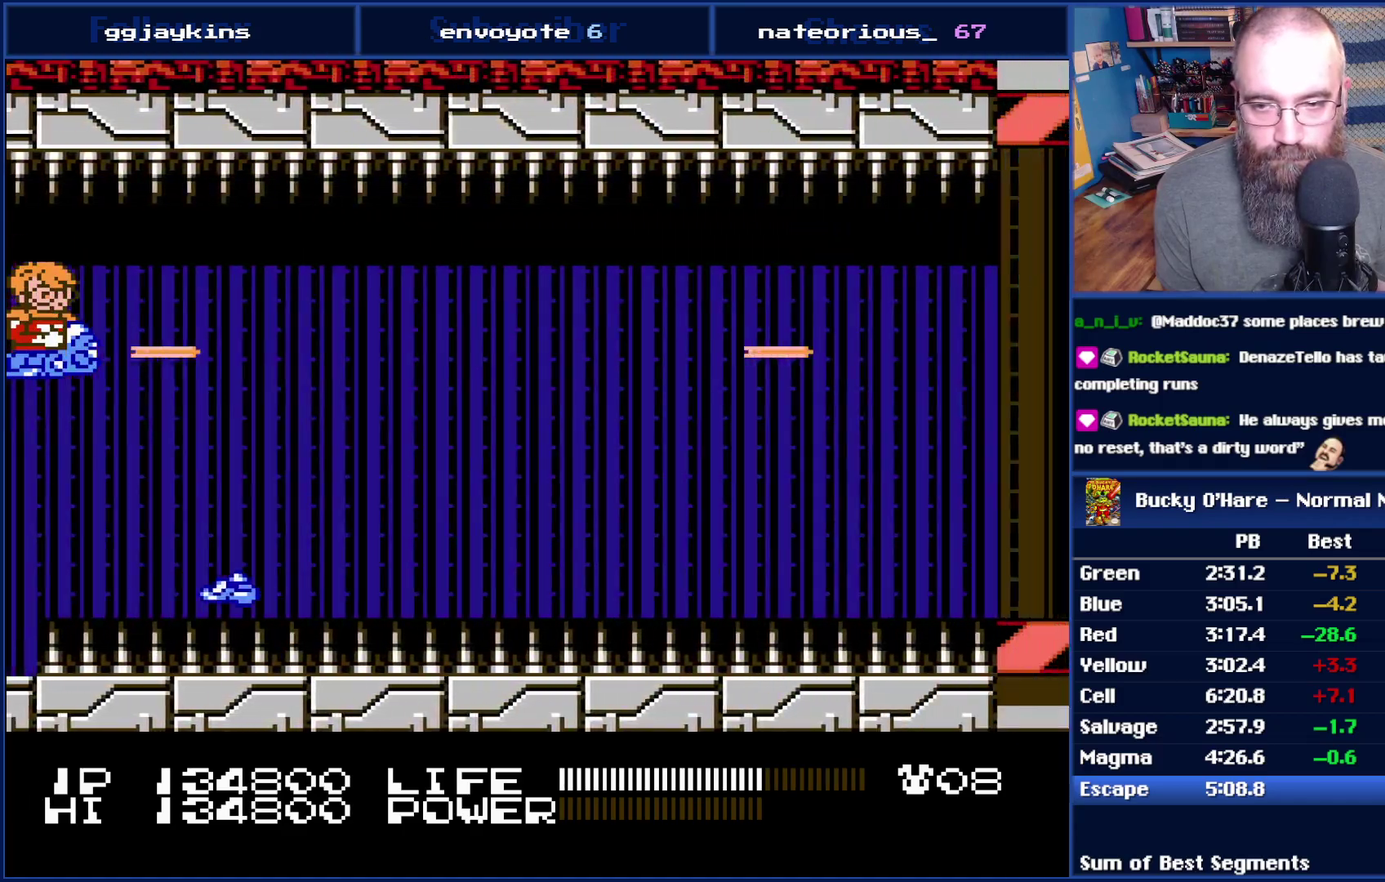
{"buttons": ["B"], "events": []}
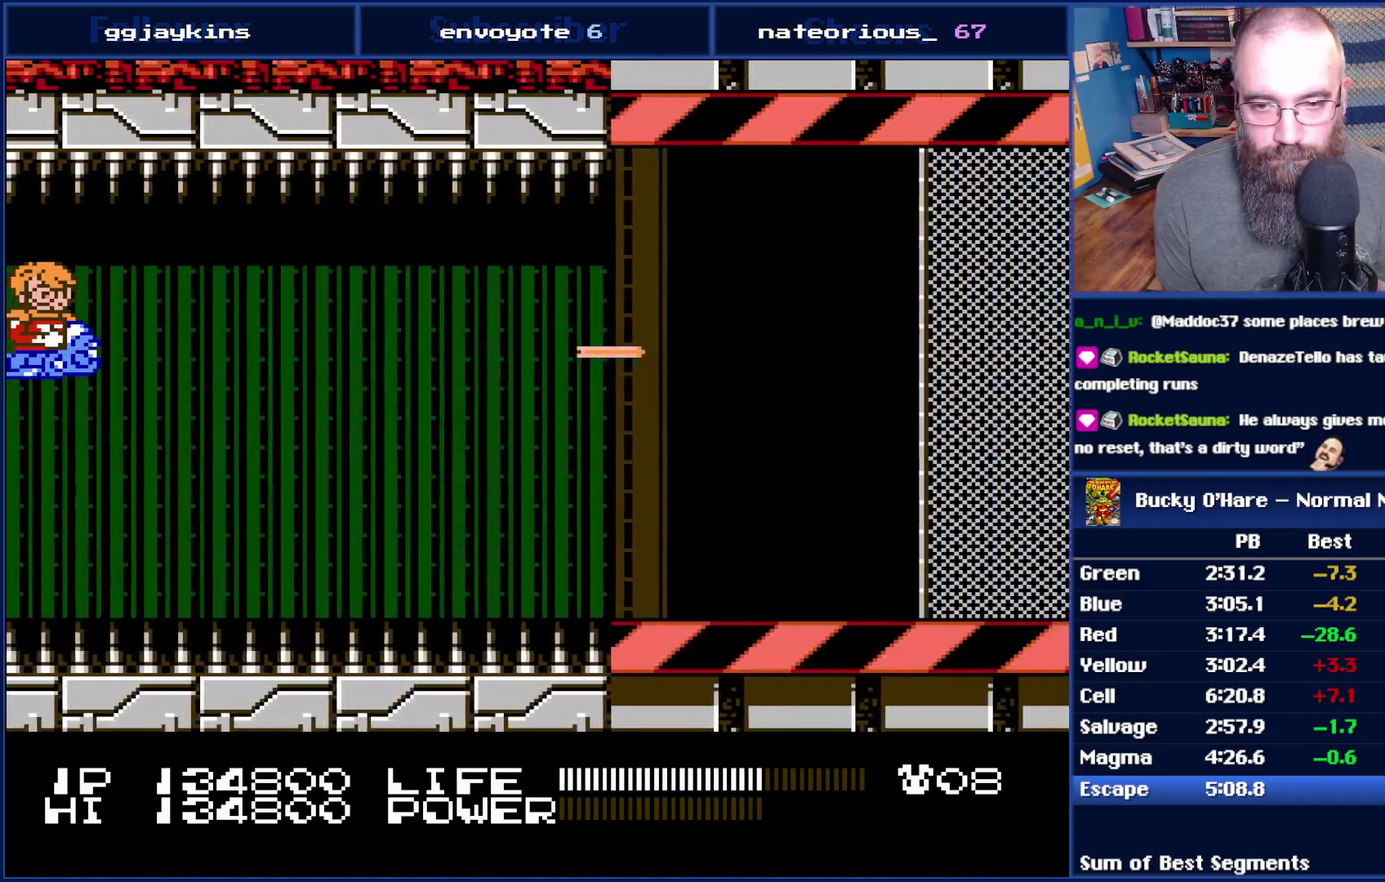
{"buttons": ["B"], "events": []}
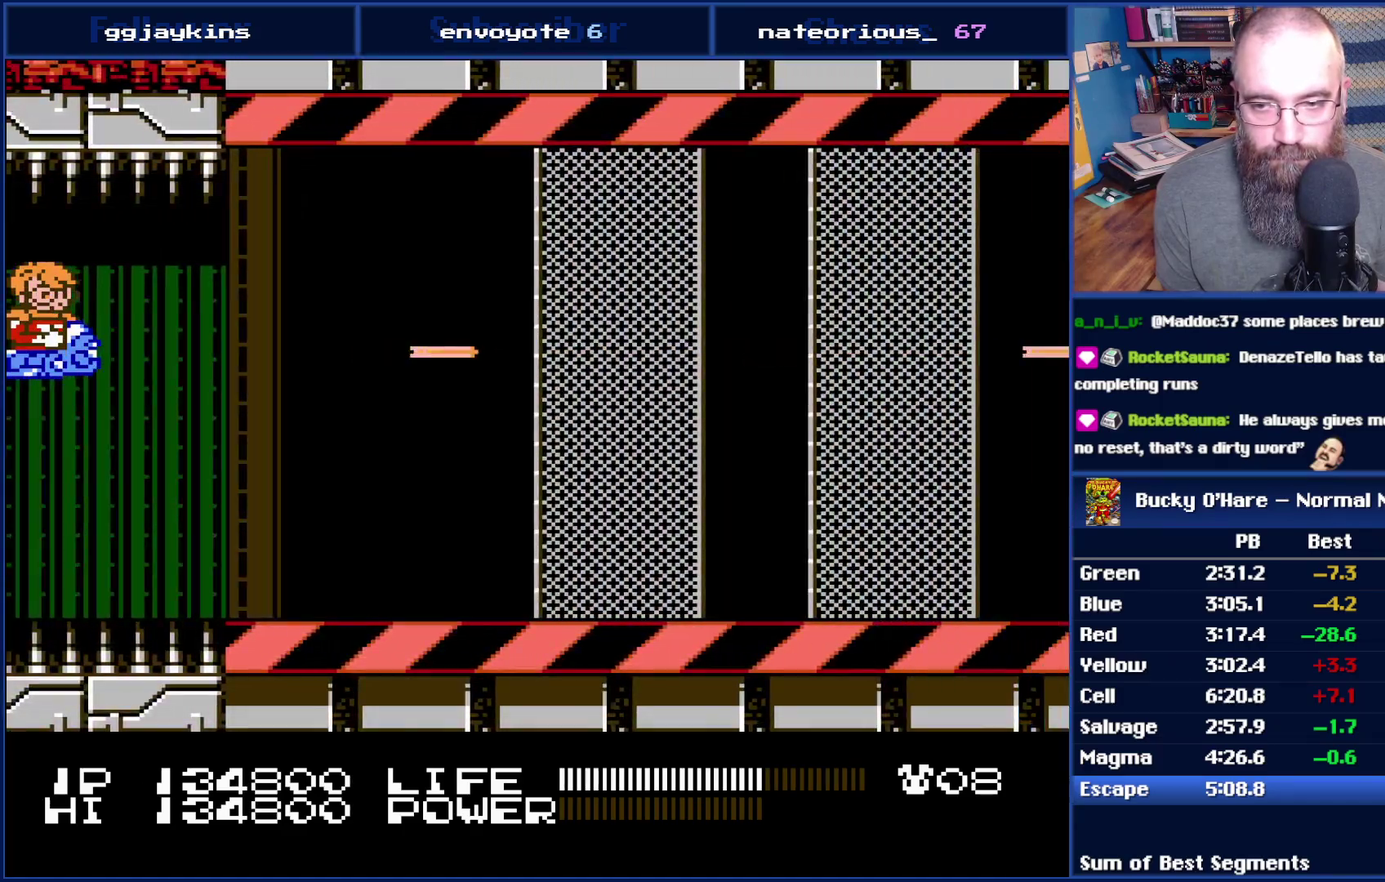
{"buttons": ["B"], "events": []}
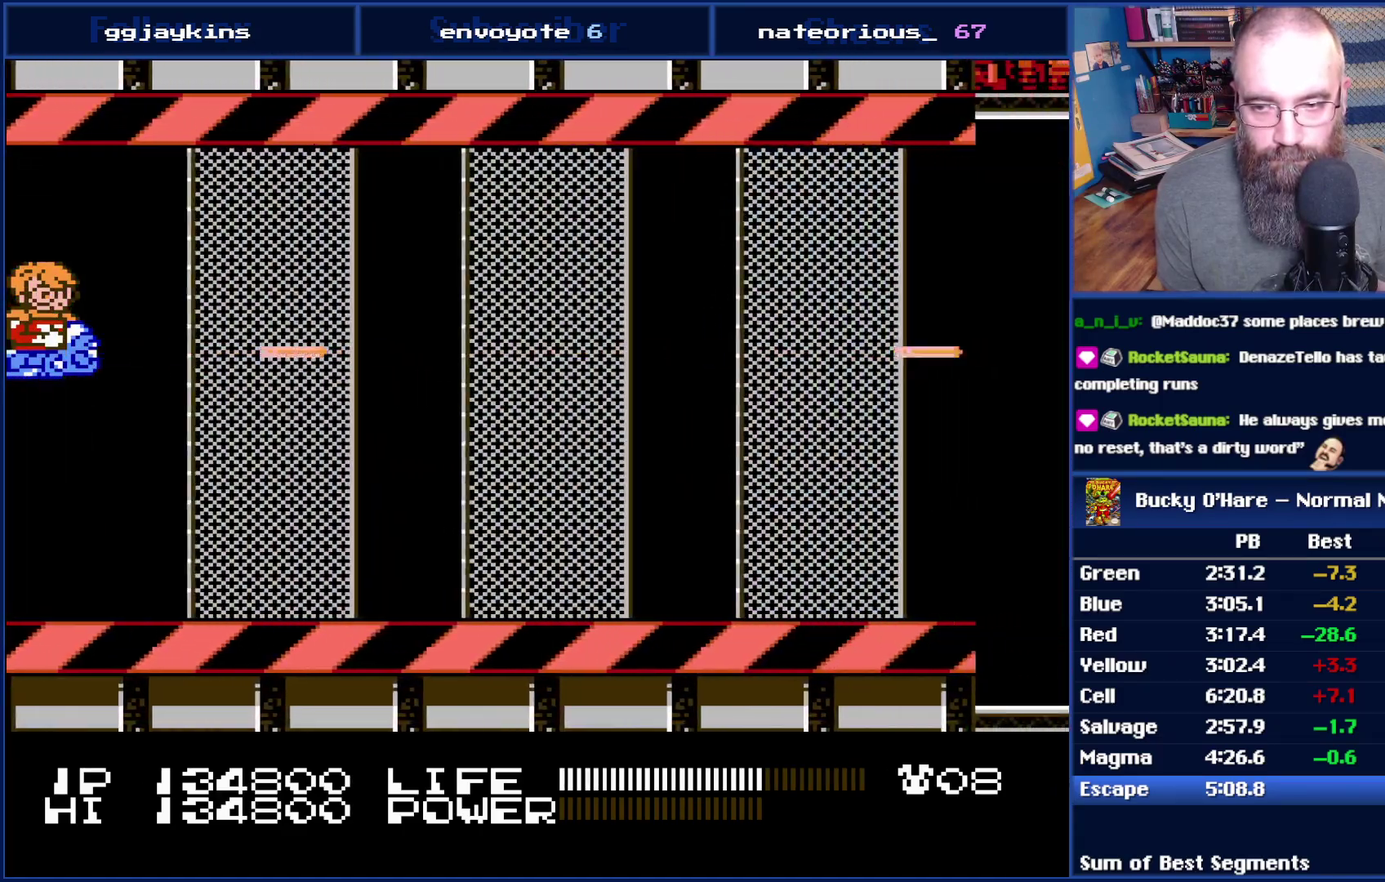
{"buttons": ["B"], "events": []}
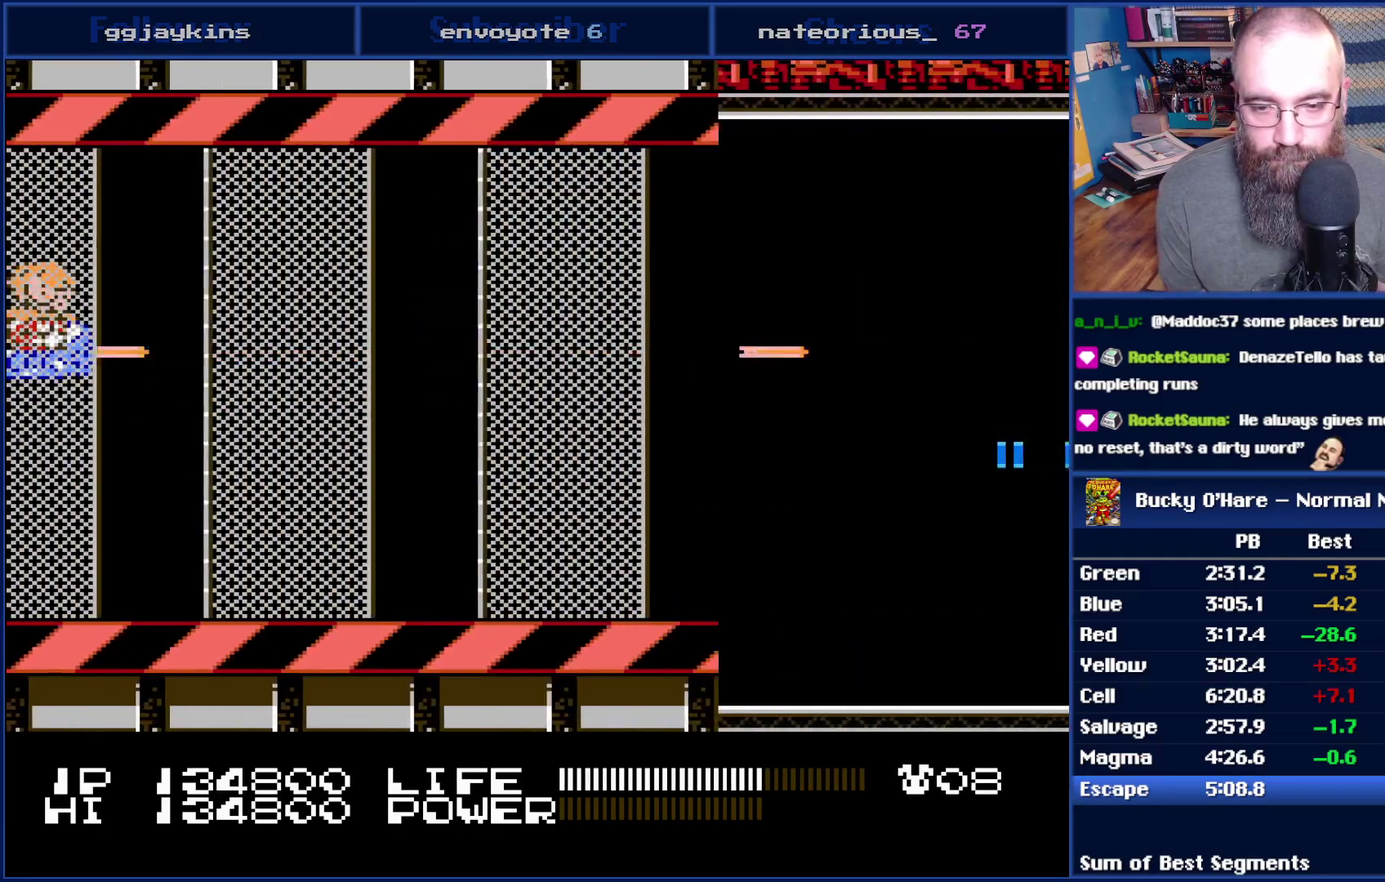
{"buttons": ["B"], "events": []}
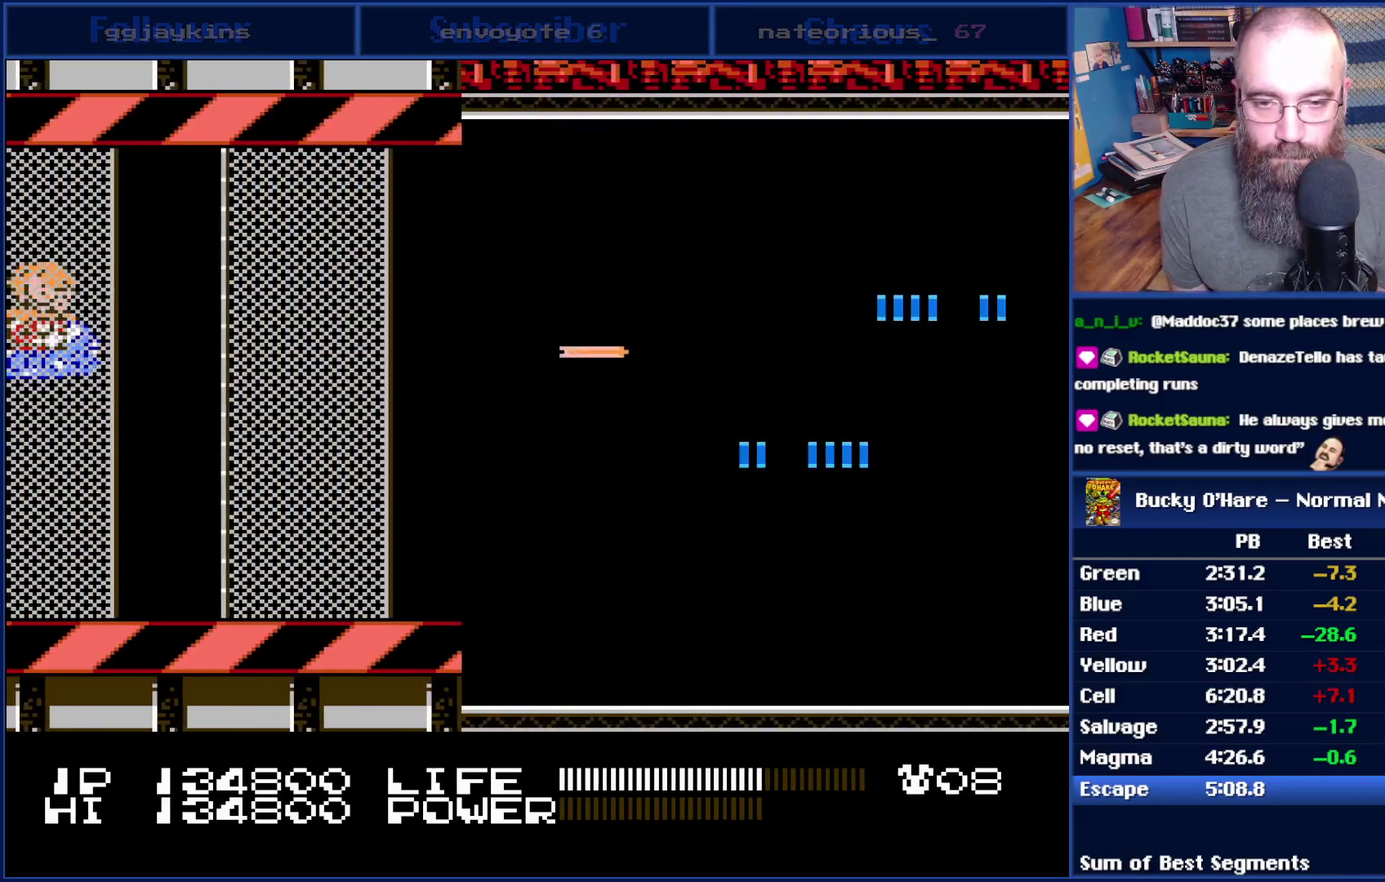
{"buttons": ["B"], "events": []}
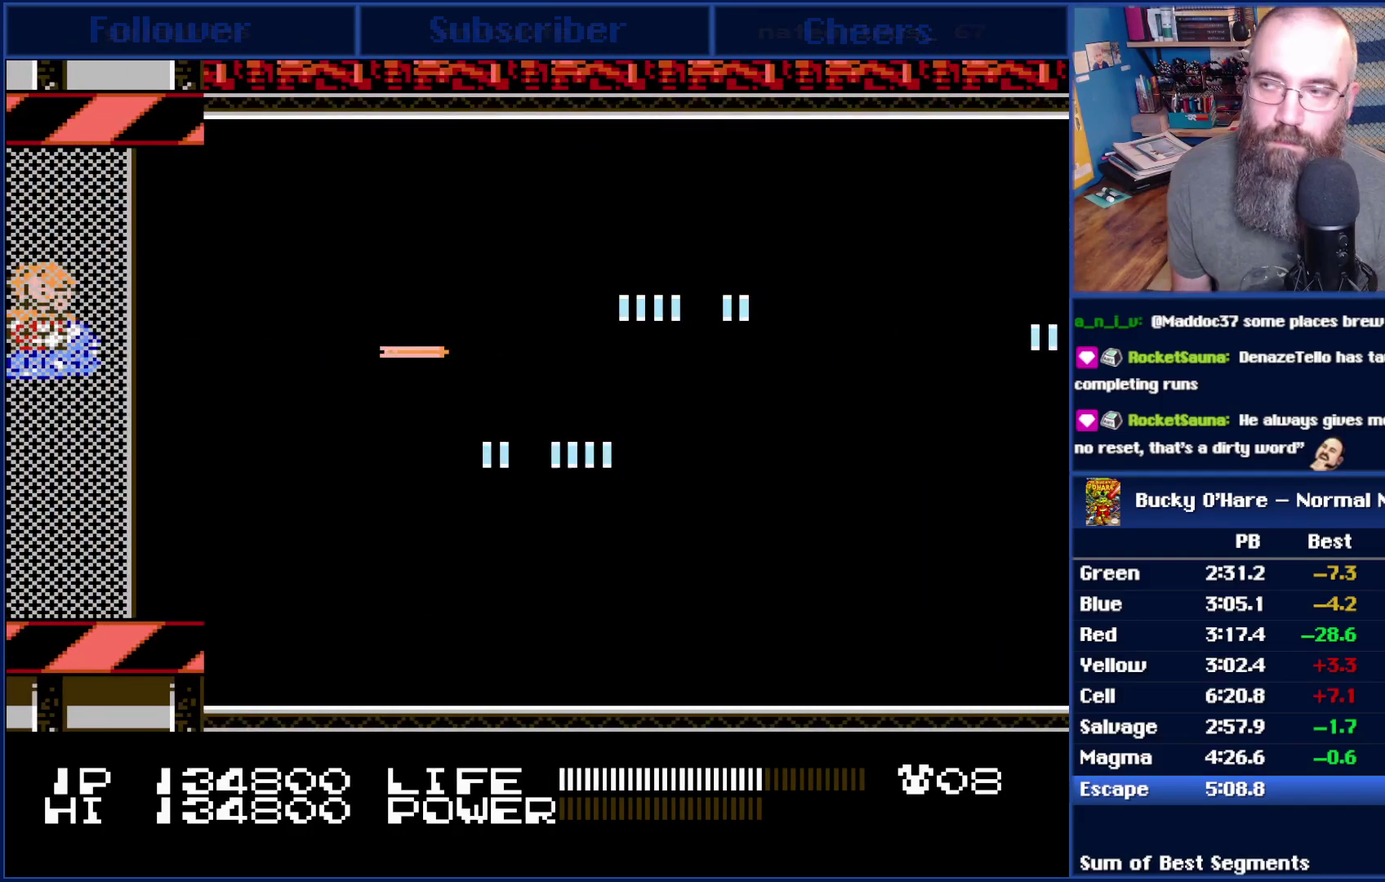
{"buttons": ["B"], "events": []}
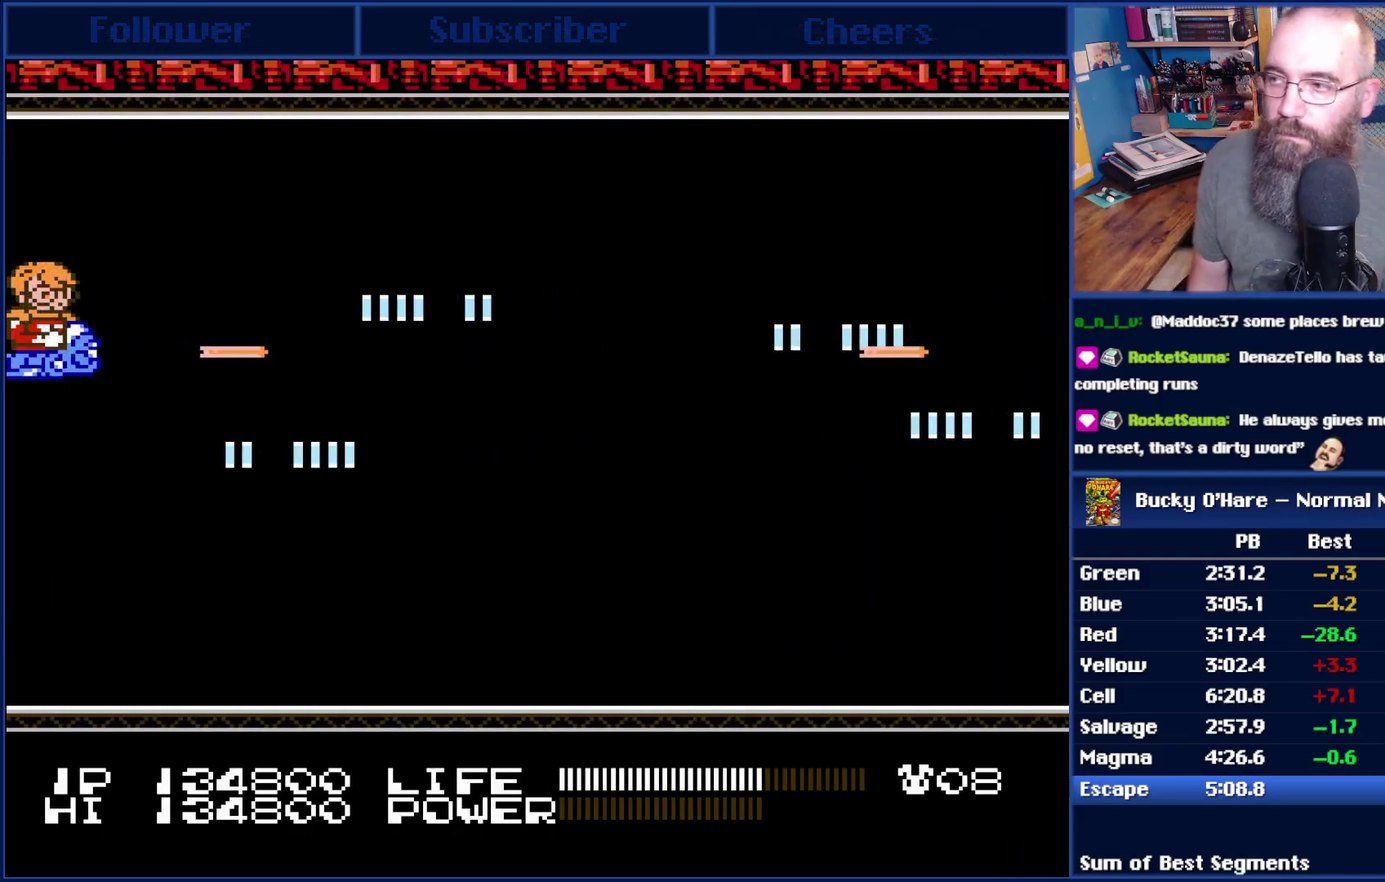
{"buttons": ["B"], "events": []}
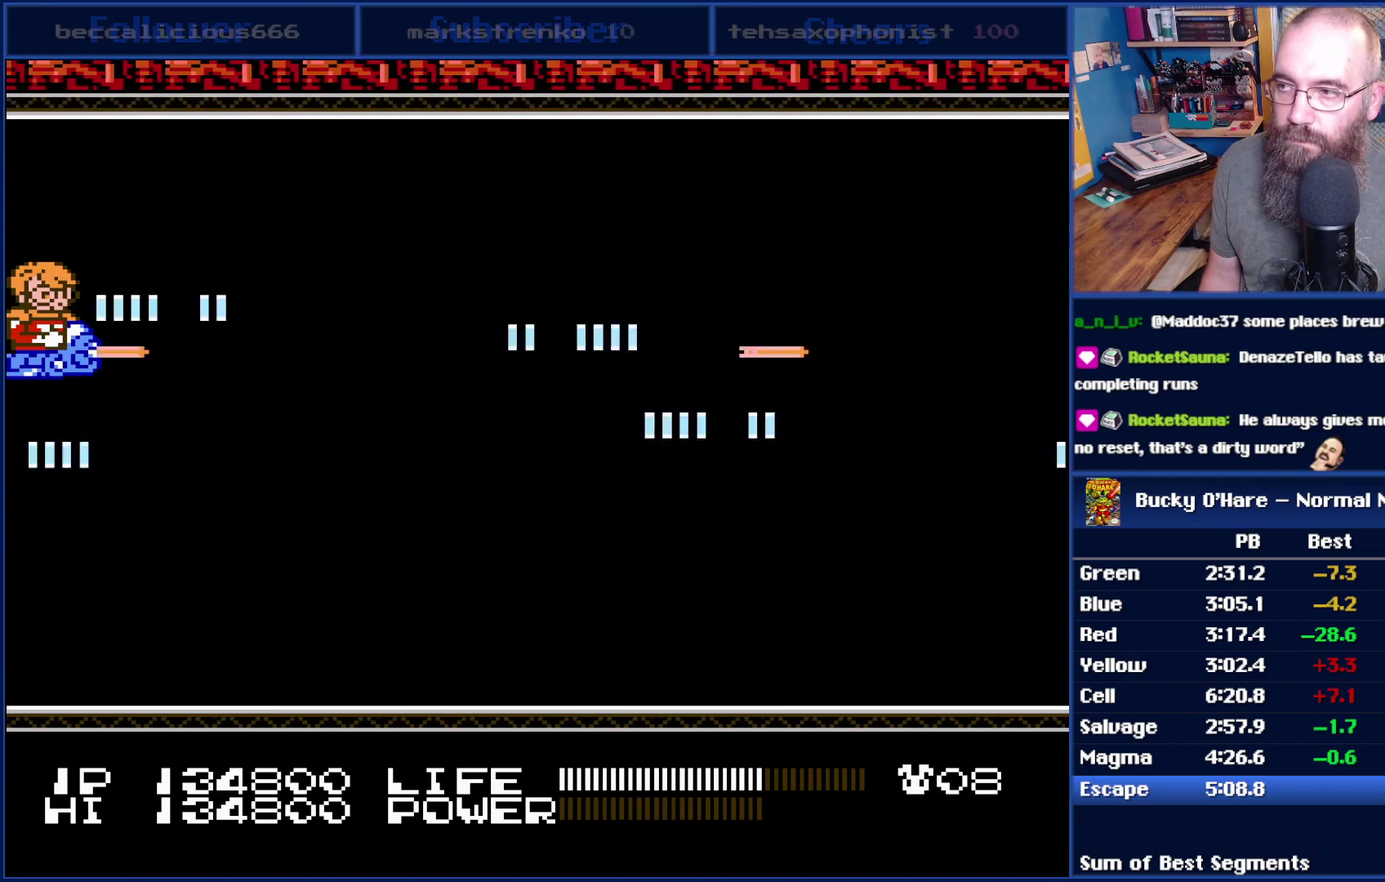
{"buttons": ["B"], "events": []}